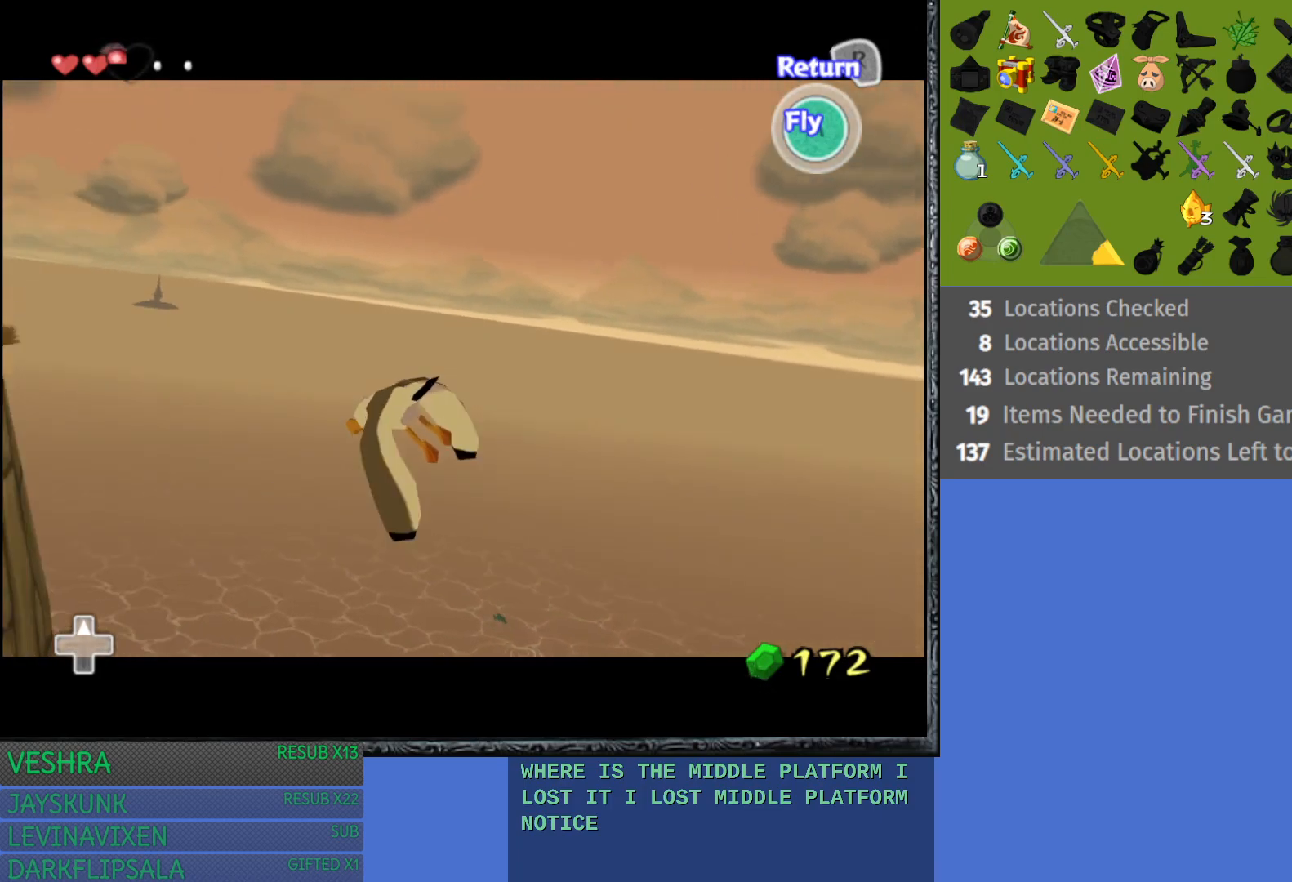
Gameplay with a controller (PlayStation layout); each line is a JSON object with the inputs held at the frame after it. "events" lists button and stick changes between this image and that frame as [ms after this image, input, new state], when the widget could be followed in between.
{"buttons": ["CROSS"], "left_stick": "center", "right_stick": "center", "events": [[17, "CROSS", "up"], [67, "CROSS", "down"], [217, "CROSS", "up"], [283, "CROSS", "down"], [417, "CROSS", "up"], [483, "left_stick", "center"], [500, "CROSS", "down"]]}
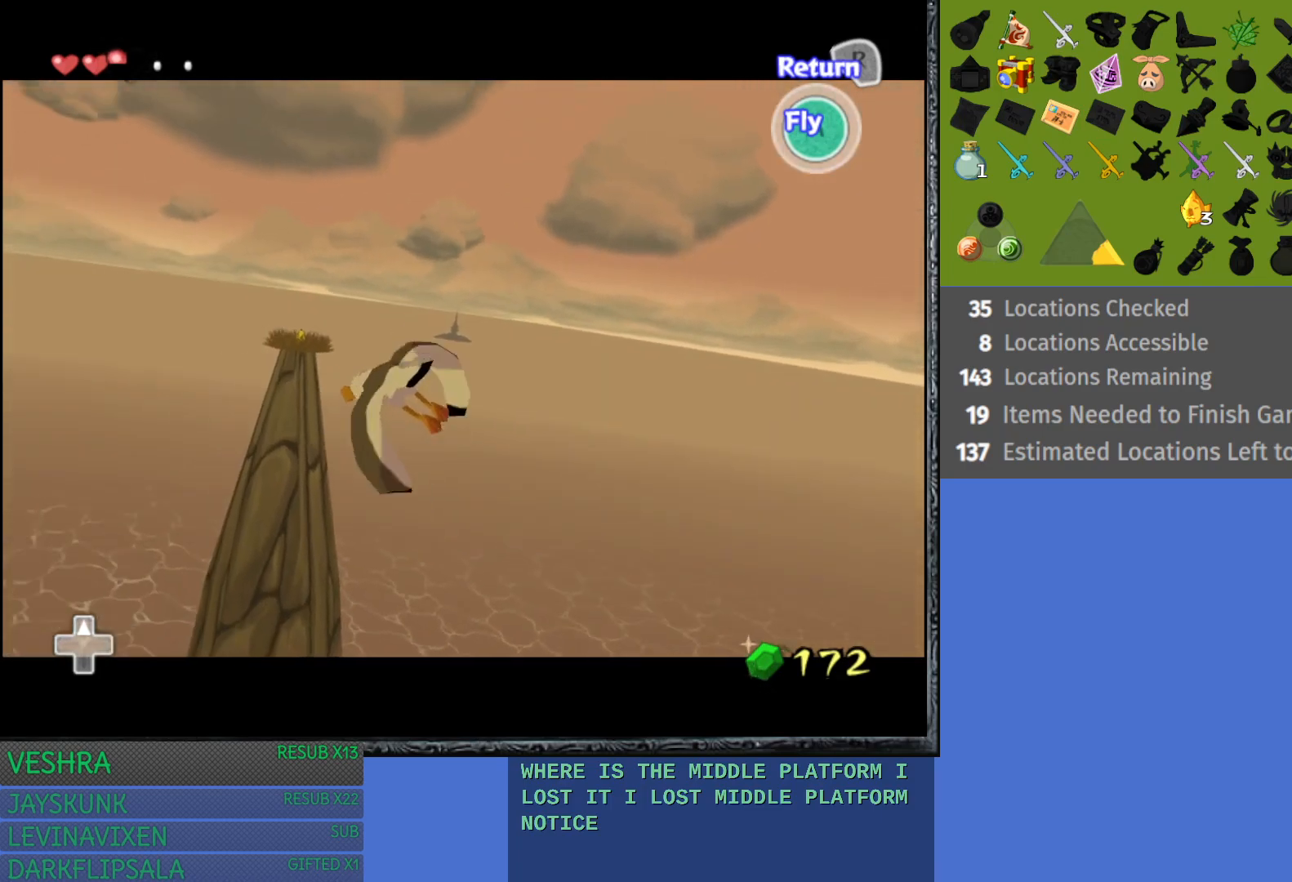
{"buttons": ["CROSS"], "left_stick": "up-right", "right_stick": "center", "events": [[83, "left_stick", "right"], [117, "CROSS", "up"], [200, "CROSS", "down"], [233, "left_stick", "center"], [350, "CROSS", "up"], [400, "CROSS", "down"], [417, "left_stick", "up-right"]]}
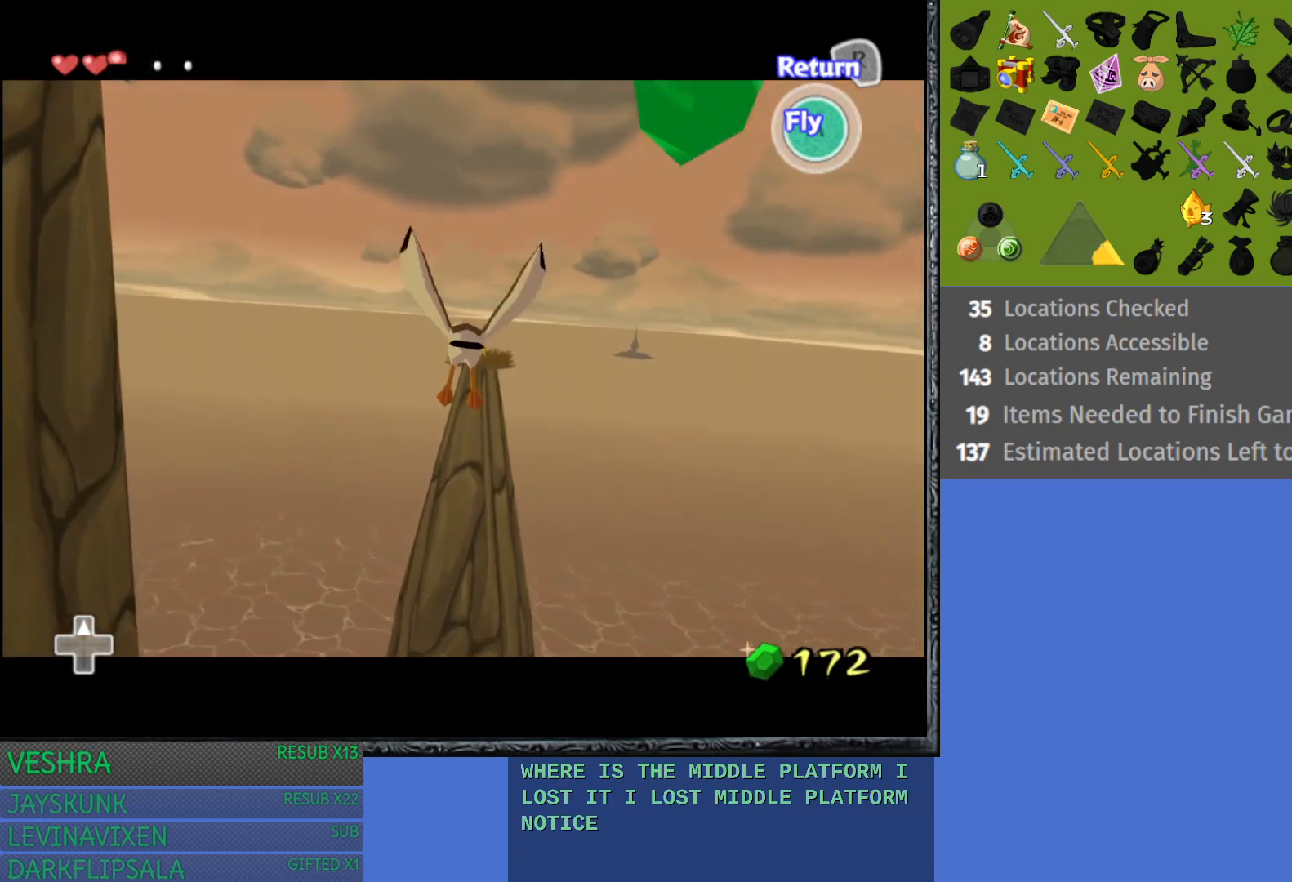
{"buttons": [], "left_stick": "down-left", "right_stick": "center", "events": [[33, "CROSS", "up"], [100, "CROSS", "down"], [100, "left_stick", "up-left"], [183, "left_stick", "left"], [250, "CROSS", "up"], [317, "CROSS", "down"], [317, "left_stick", "down-left"], [450, "CROSS", "up"]]}
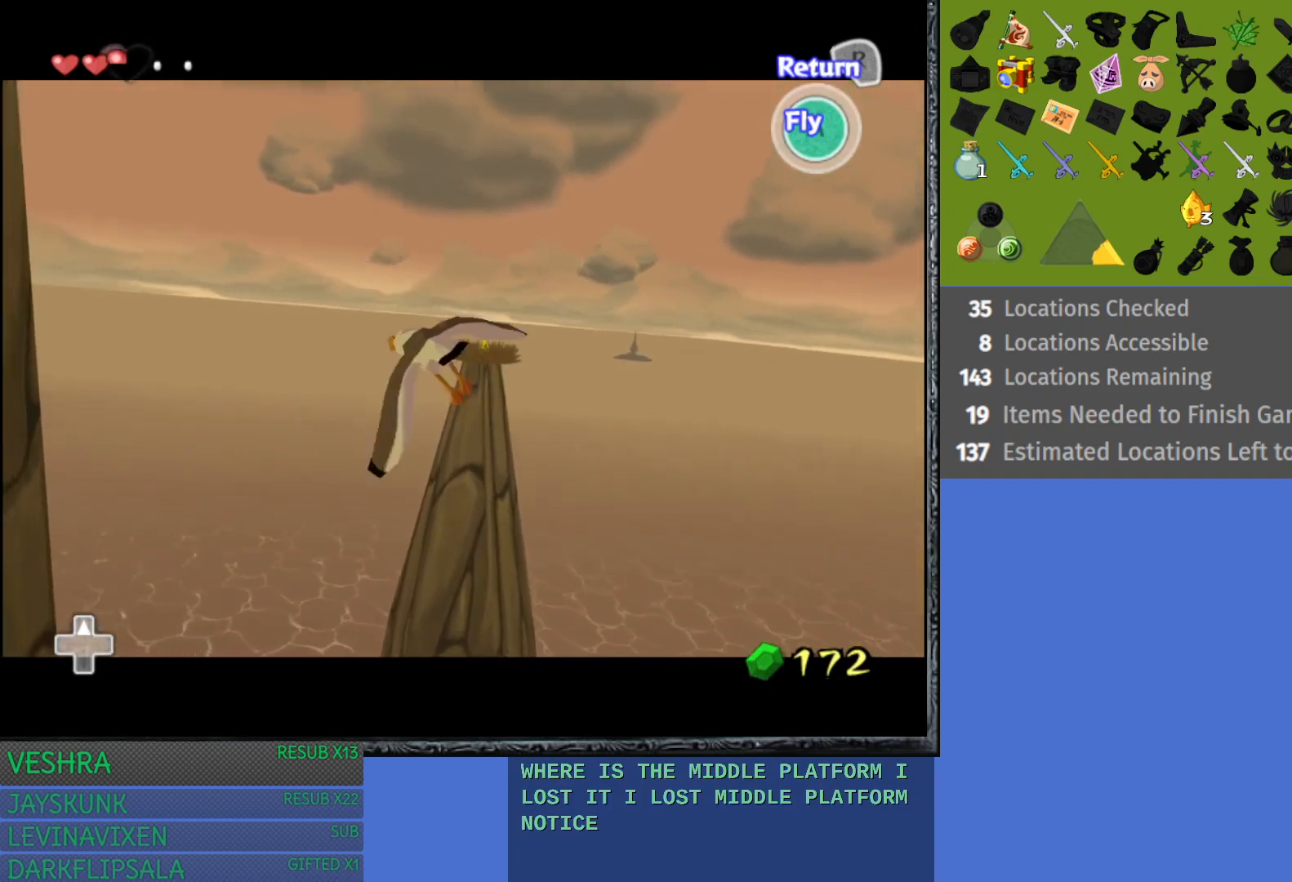
{"buttons": ["CROSS"], "left_stick": "down-left", "right_stick": "center", "events": [[17, "CROSS", "down"], [167, "CROSS", "up"], [217, "CROSS", "down"], [350, "CROSS", "up"], [417, "CROSS", "down"]]}
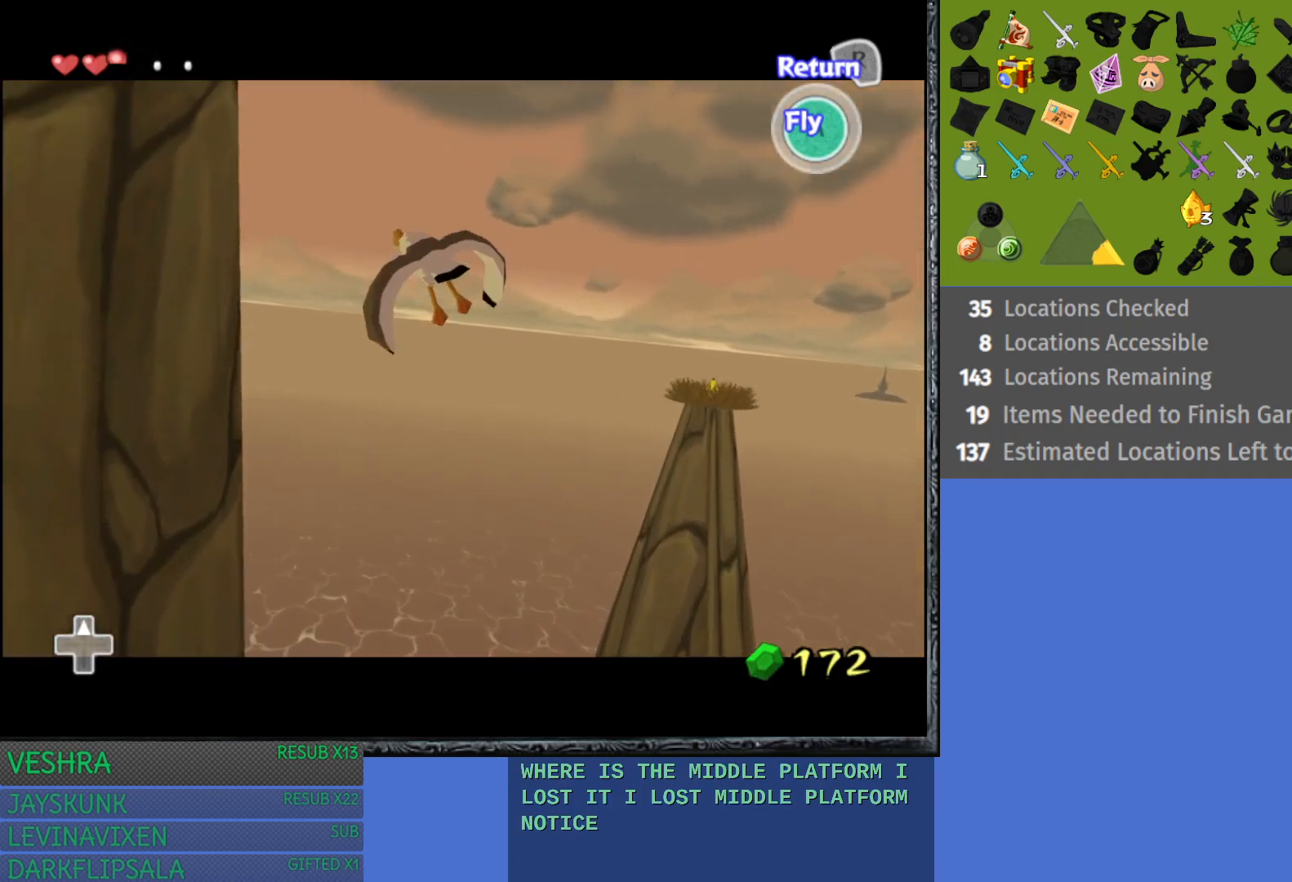
{"buttons": [], "left_stick": "down-left", "right_stick": "center", "events": [[67, "CROSS", "up"], [133, "CROSS", "down"], [267, "CROSS", "up"], [333, "CROSS", "down"], [483, "CROSS", "up"]]}
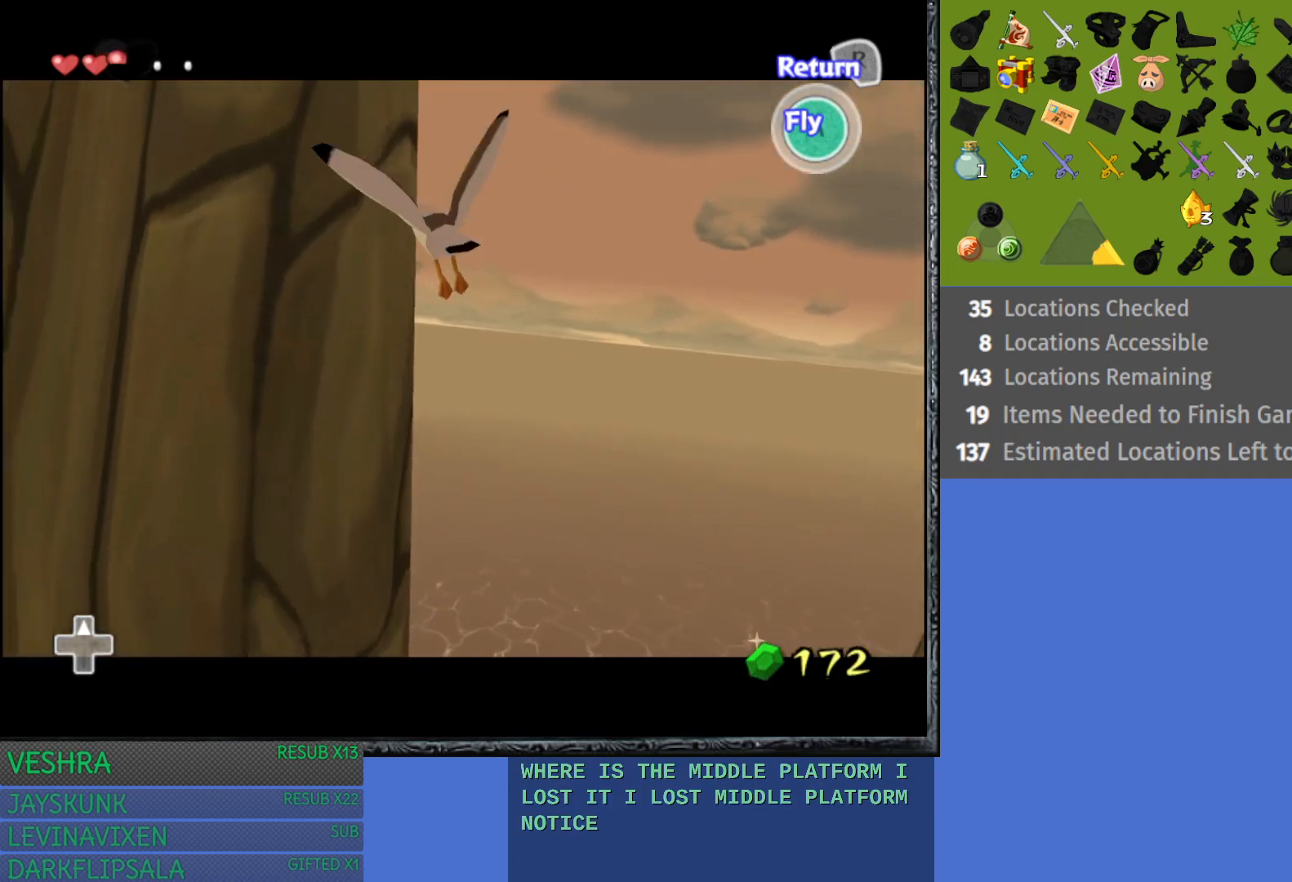
{"buttons": ["CROSS"], "left_stick": "down-left", "right_stick": "center", "events": [[17, "CROSS", "down"], [183, "CROSS", "up"], [250, "CROSS", "down"], [383, "CROSS", "up"], [450, "CROSS", "down"]]}
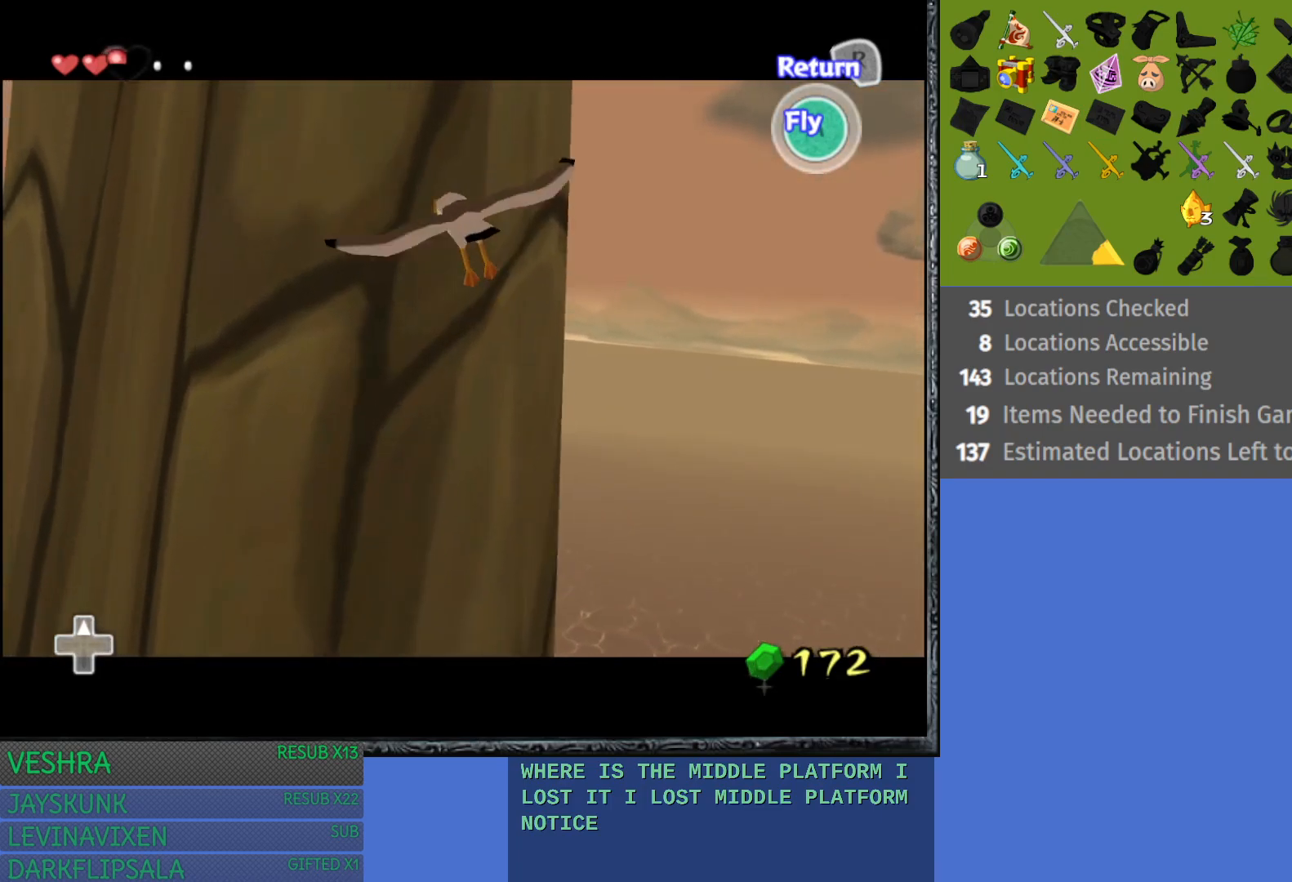
{"buttons": [], "left_stick": "down-left", "right_stick": "center", "events": [[83, "CROSS", "up"], [150, "CROSS", "down"], [300, "CROSS", "up"], [367, "CROSS", "down"], [500, "CROSS", "up"]]}
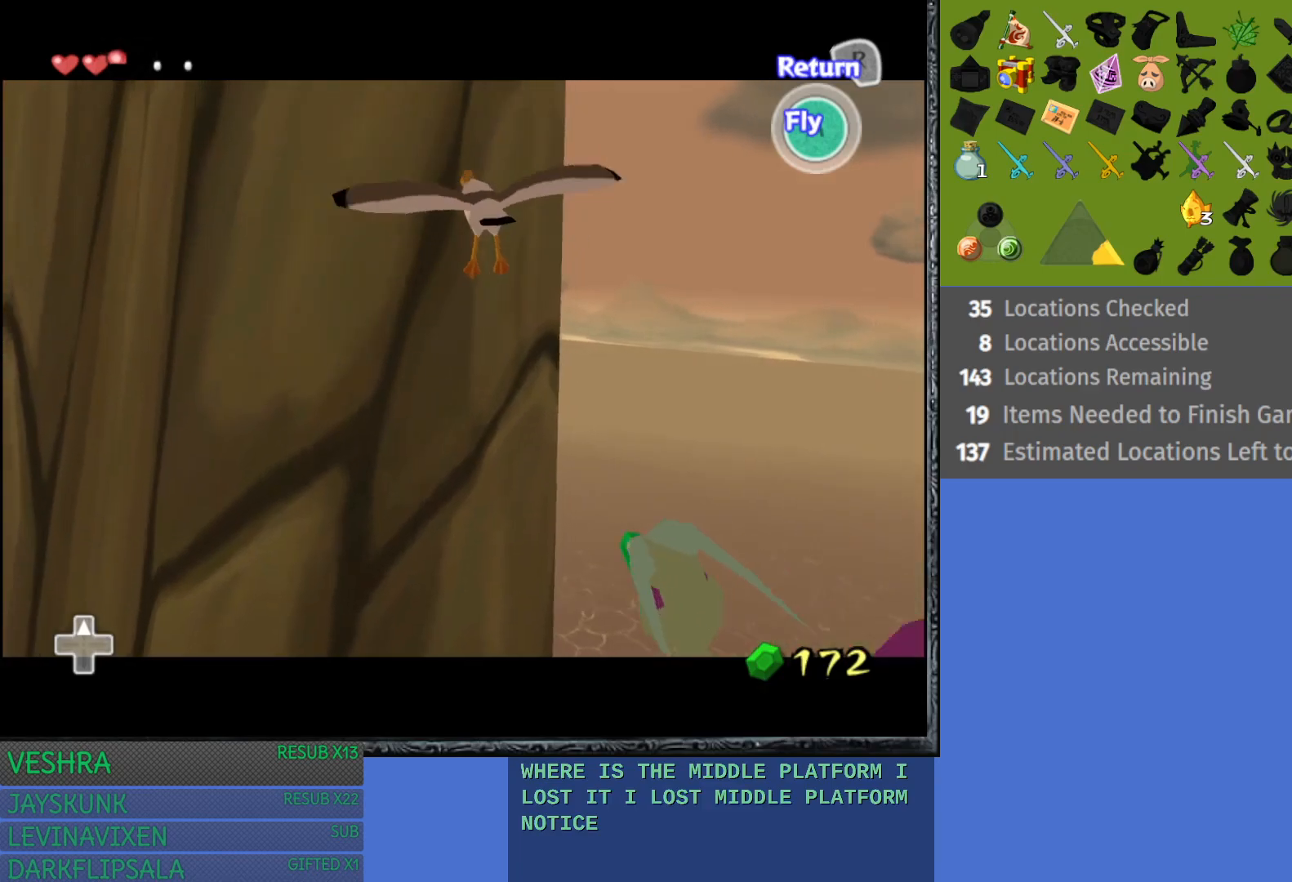
{"buttons": ["CROSS"], "left_stick": "down", "right_stick": "center", "events": [[83, "CROSS", "down"], [200, "CROSS", "up"], [267, "CROSS", "down"], [400, "CROSS", "up"], [417, "left_stick", "down"], [467, "CROSS", "down"]]}
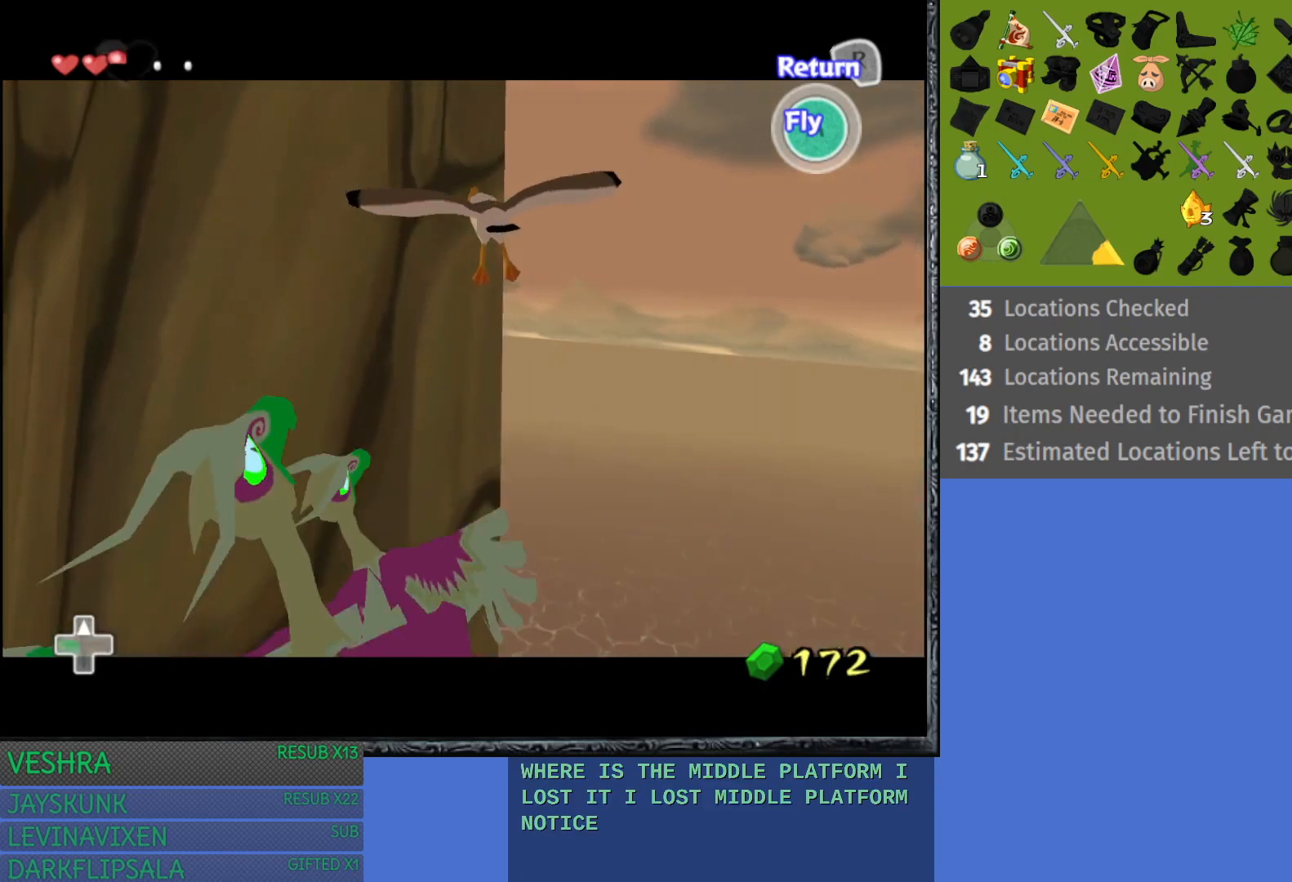
{"buttons": ["CROSS"], "left_stick": "down-left", "right_stick": "center", "events": [[117, "CROSS", "up"], [183, "CROSS", "down"], [183, "left_stick", "down-left"], [317, "CROSS", "up"], [383, "CROSS", "down"]]}
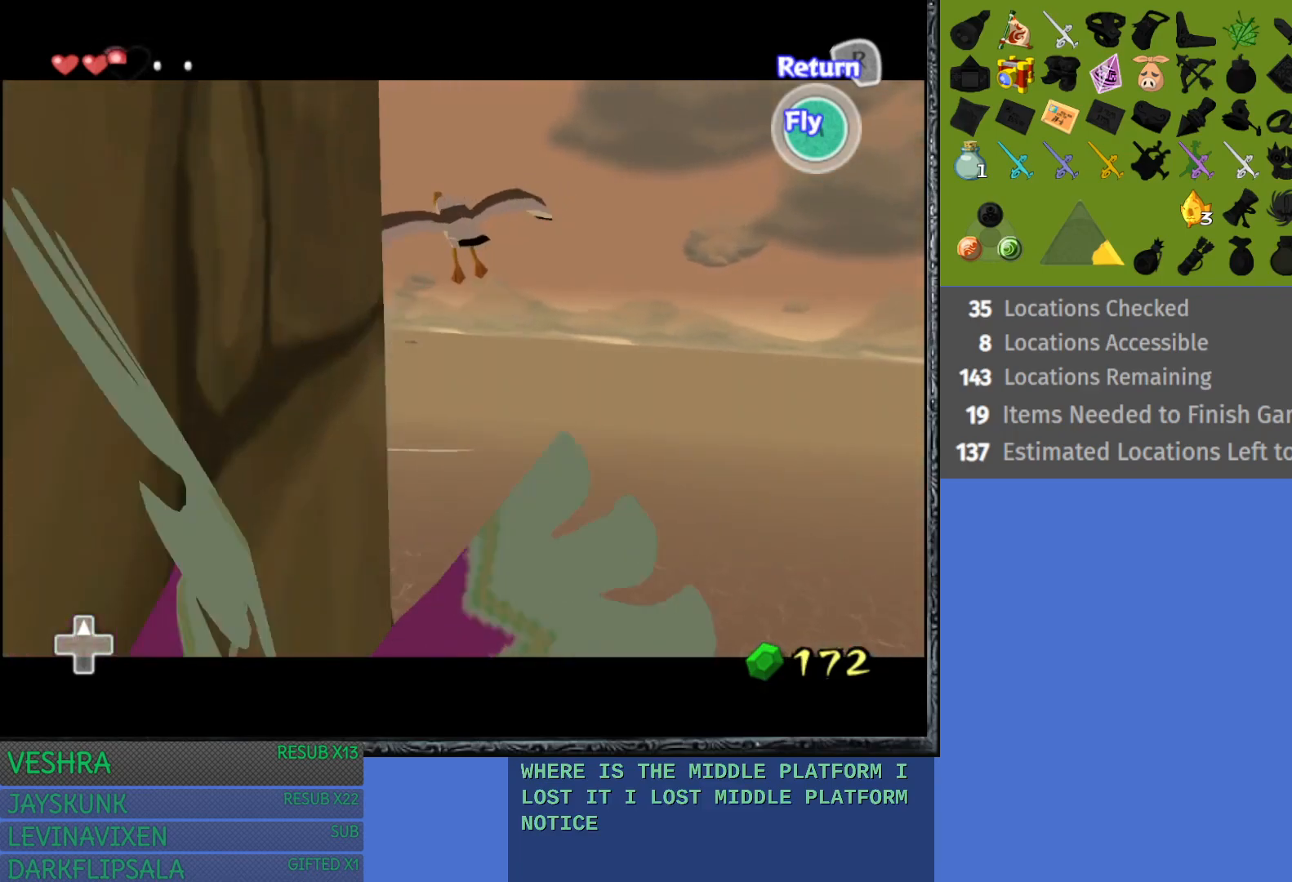
{"buttons": [], "left_stick": "down", "right_stick": "center", "events": [[17, "CROSS", "up"], [100, "CROSS", "down"], [233, "CROSS", "up"], [233, "left_stick", "down"], [317, "CROSS", "down"], [450, "CROSS", "up"]]}
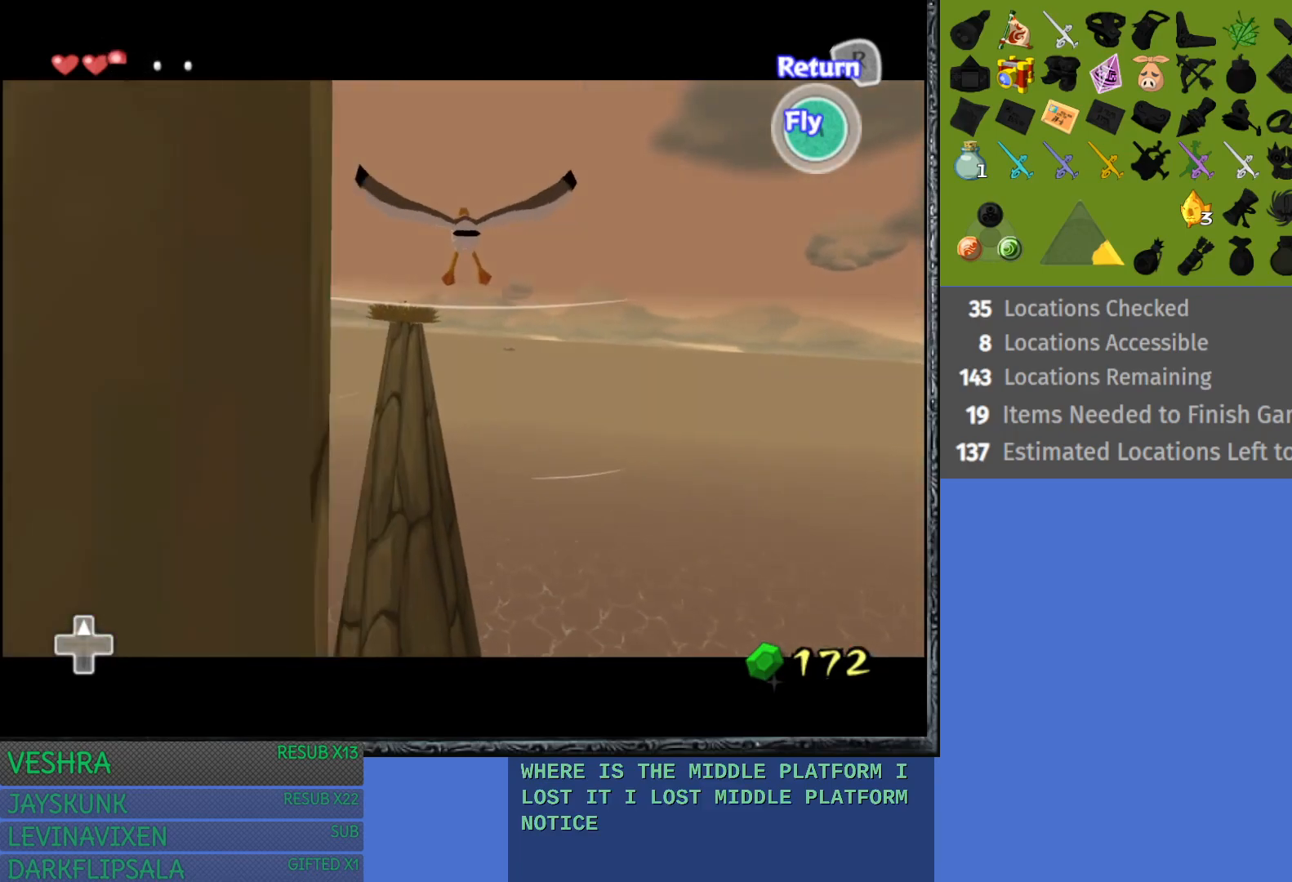
{"buttons": [], "left_stick": "center", "right_stick": "center", "events": [[500, "left_stick", "center"]]}
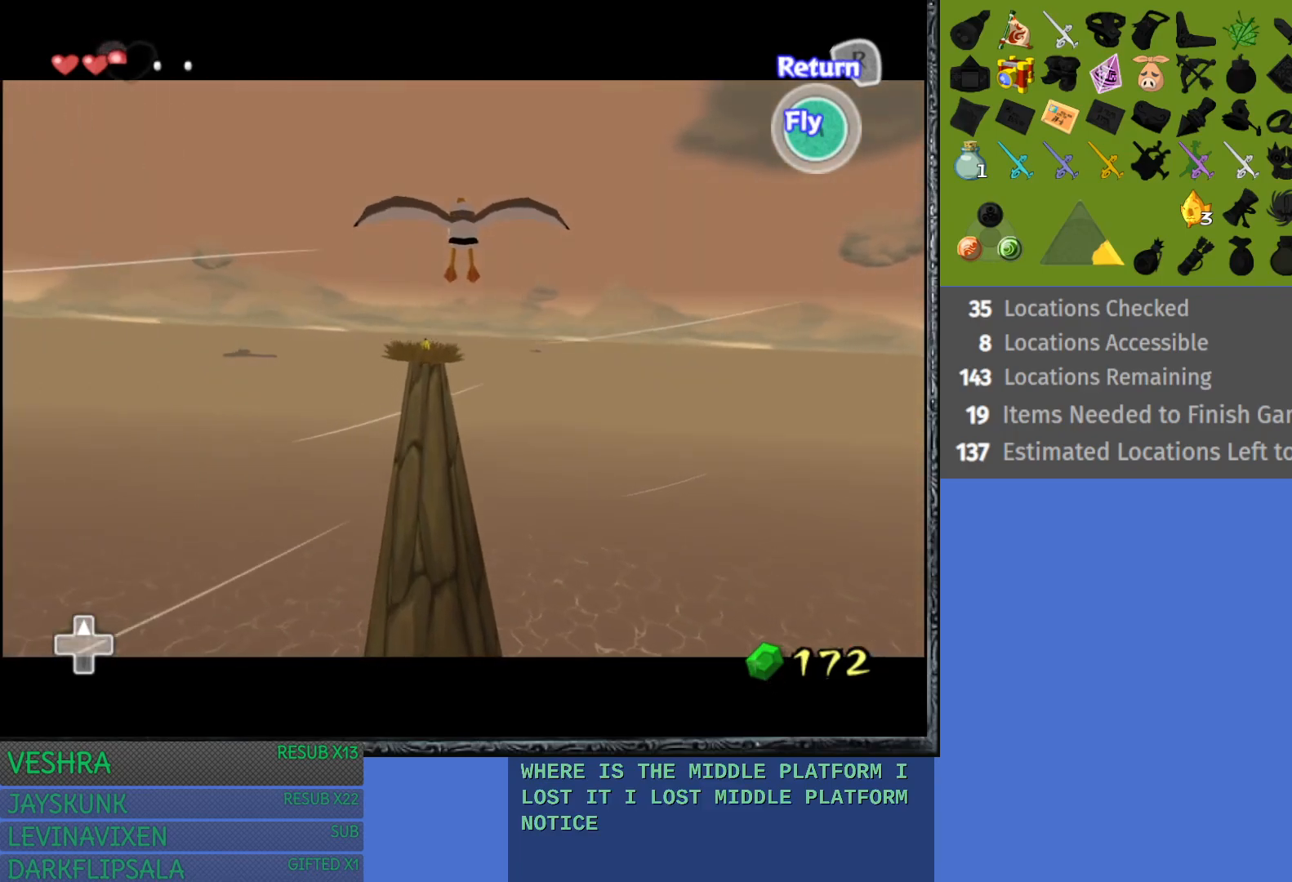
{"buttons": [], "left_stick": "down", "right_stick": "center", "events": [[183, "left_stick", "down"], [300, "CROSS", "down"], [433, "CROSS", "up"]]}
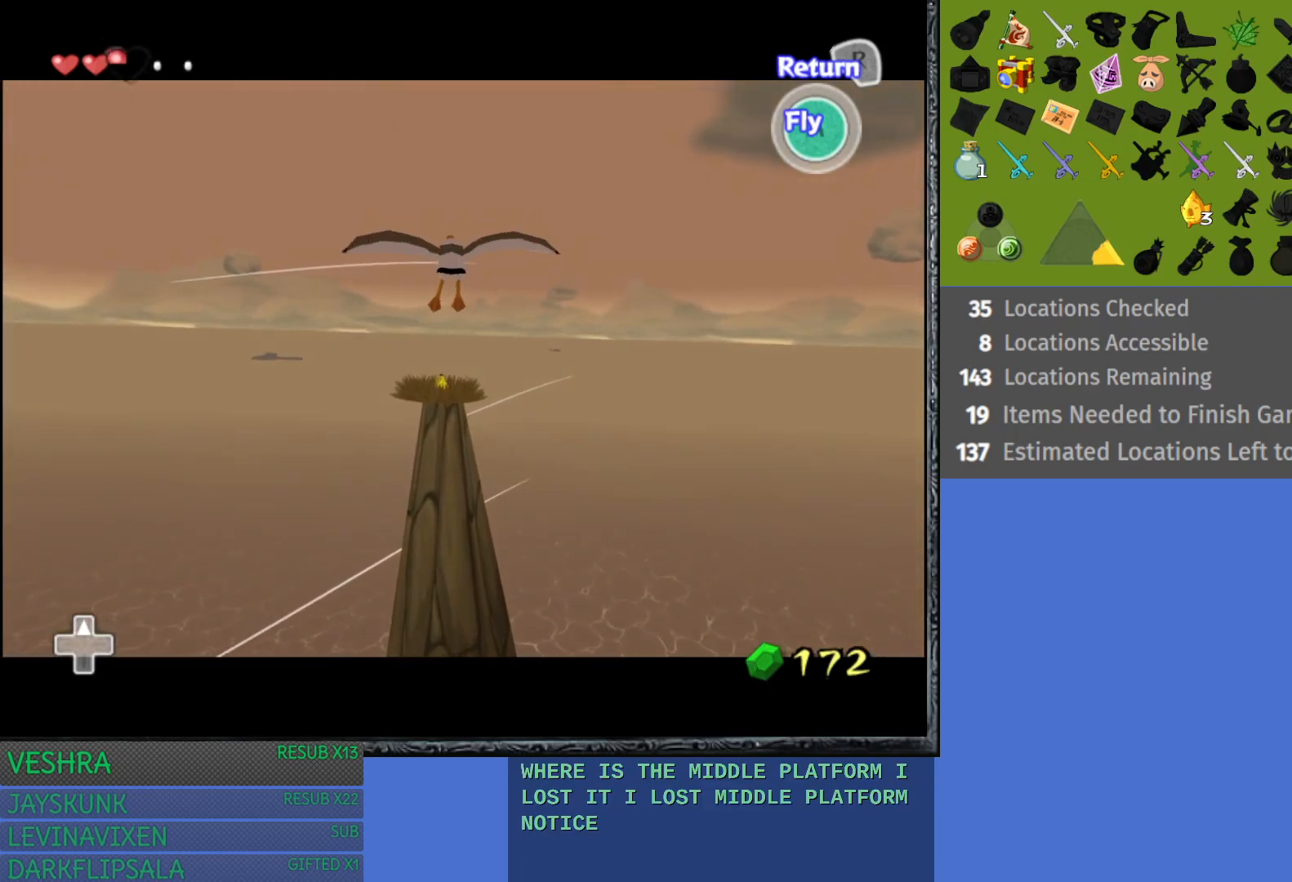
{"buttons": ["CROSS"], "left_stick": "down", "right_stick": "center", "events": [[33, "CROSS", "down"], [133, "CROSS", "up"], [217, "CROSS", "down"], [350, "CROSS", "up"], [417, "CROSS", "down"]]}
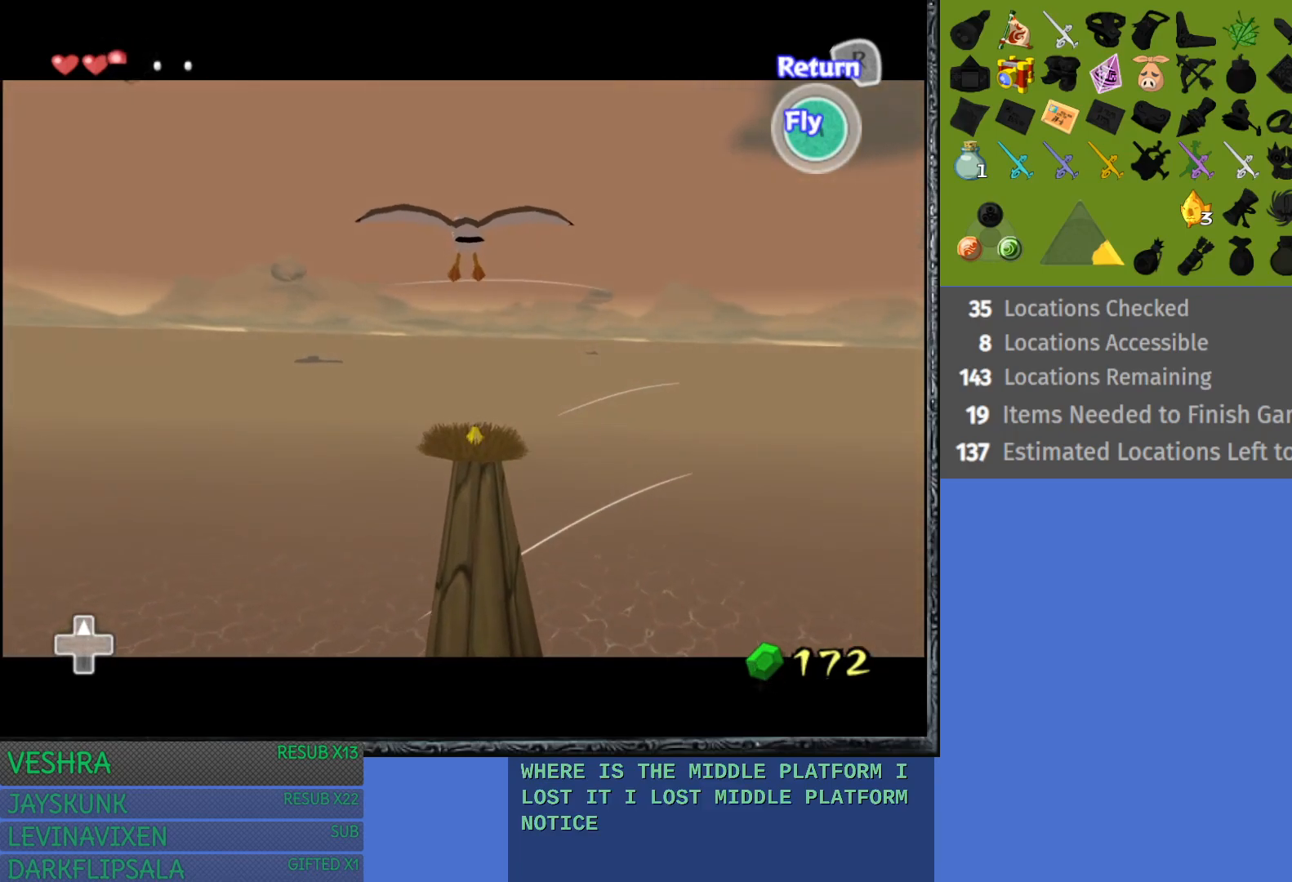
{"buttons": [], "left_stick": "center", "right_stick": "center", "events": [[33, "CROSS", "up"], [50, "left_stick", "down-right"], [133, "CROSS", "down"], [167, "left_stick", "center"], [250, "CROSS", "up"], [333, "CROSS", "down"], [450, "CROSS", "up"]]}
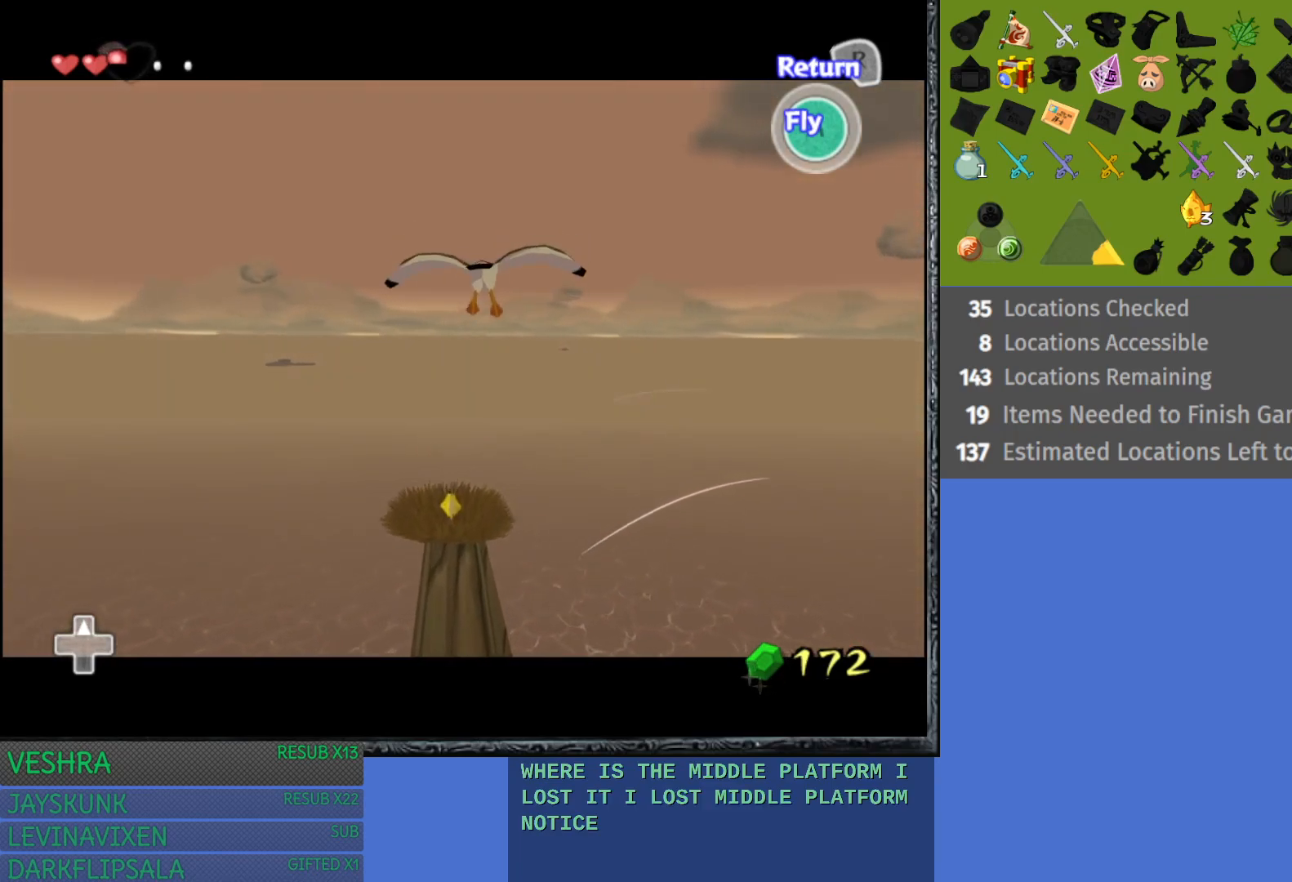
{"buttons": ["CROSS"], "left_stick": "center", "right_stick": "center", "events": [[67, "CROSS", "down"], [150, "CROSS", "up"], [283, "CROSS", "down"], [333, "CROSS", "up"], [450, "CROSS", "down"]]}
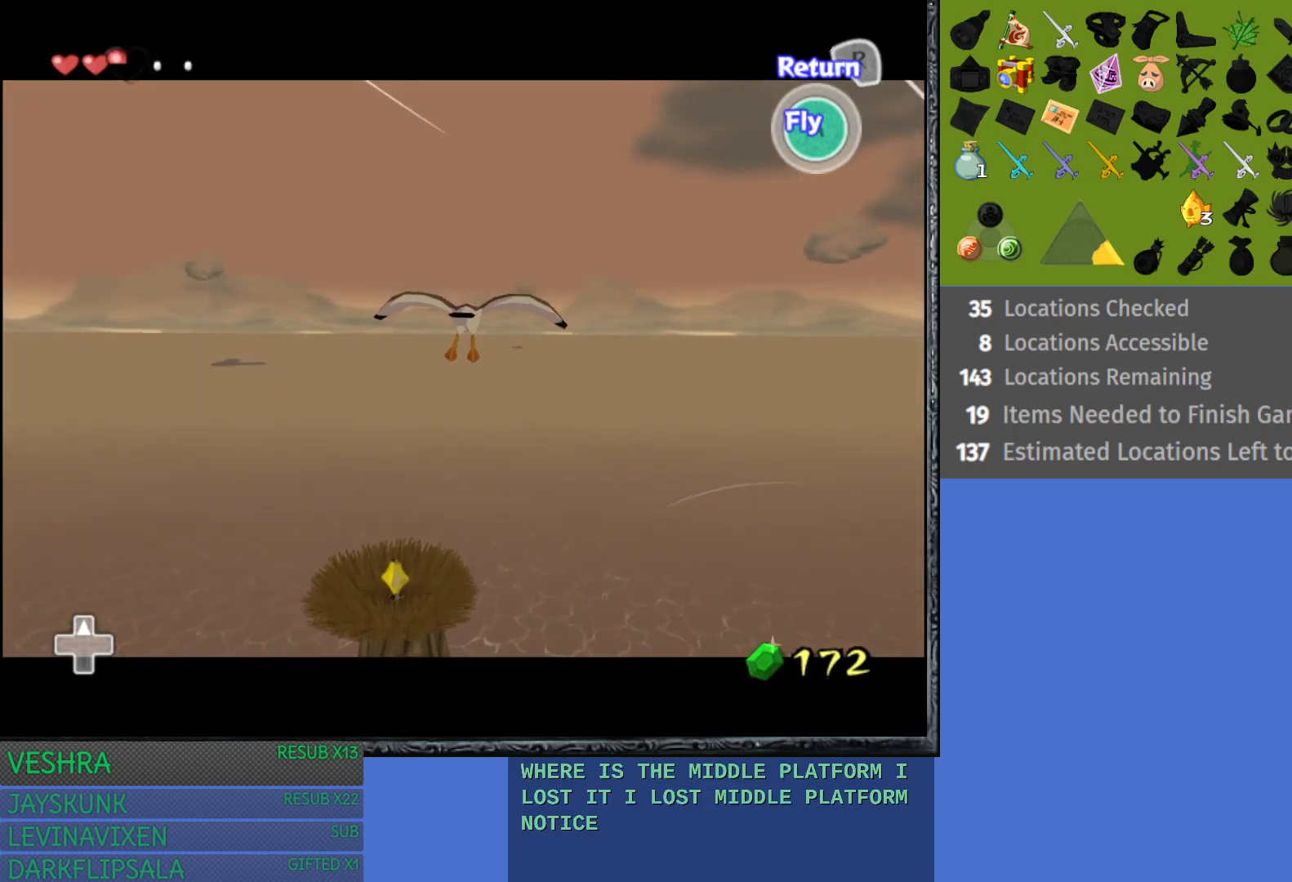
{"buttons": [], "left_stick": "right", "right_stick": "center", "events": [[67, "CROSS", "up"], [500, "left_stick", "right"]]}
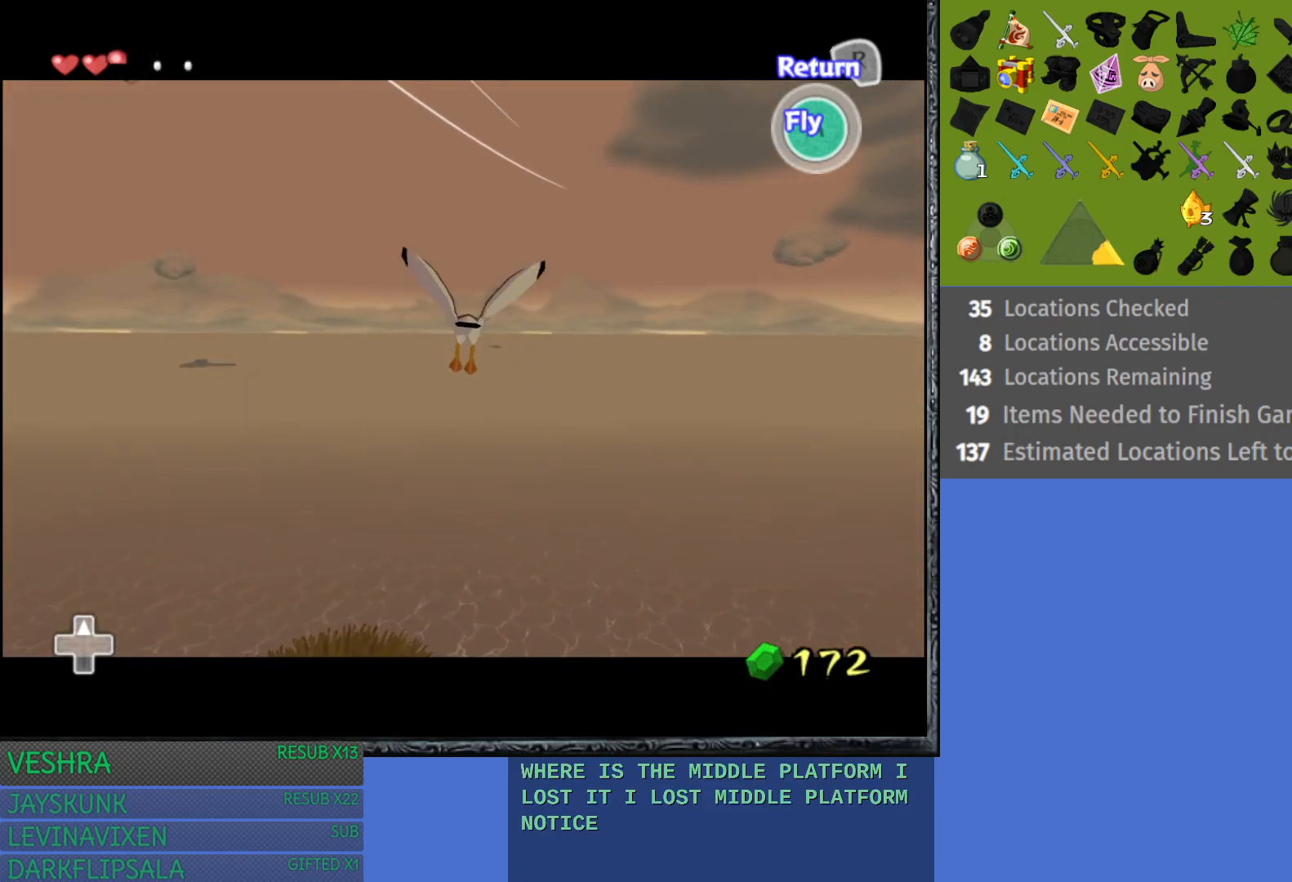
{"buttons": [], "left_stick": "down-right", "right_stick": "center", "events": [[50, "left_stick", "down-right"], [150, "CROSS", "down"], [283, "CROSS", "up"], [333, "CROSS", "down"], [483, "CROSS", "up"]]}
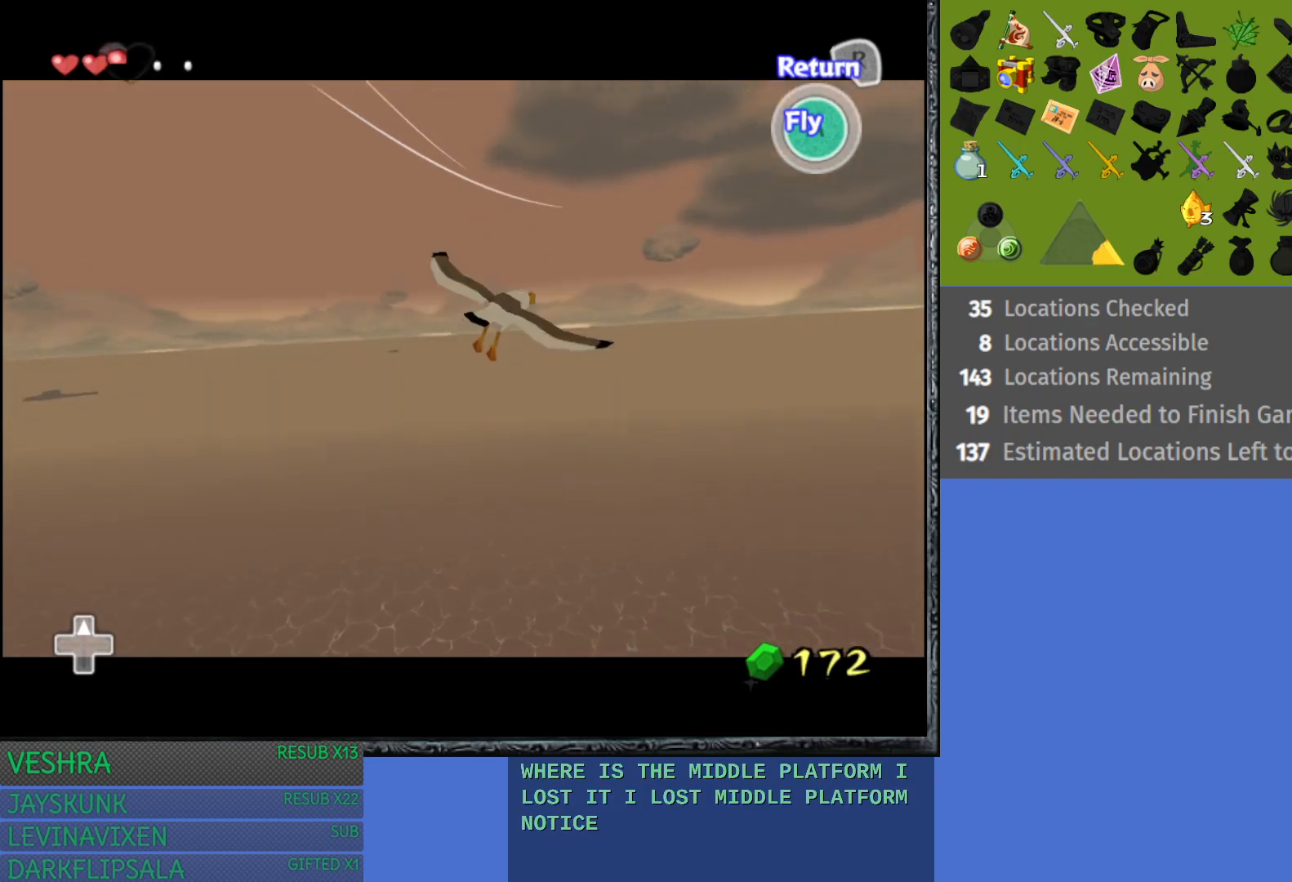
{"buttons": ["CROSS"], "left_stick": "down-right", "right_stick": "center", "events": [[67, "CROSS", "down"], [183, "CROSS", "up"], [250, "CROSS", "down"], [383, "CROSS", "up"], [467, "CROSS", "down"]]}
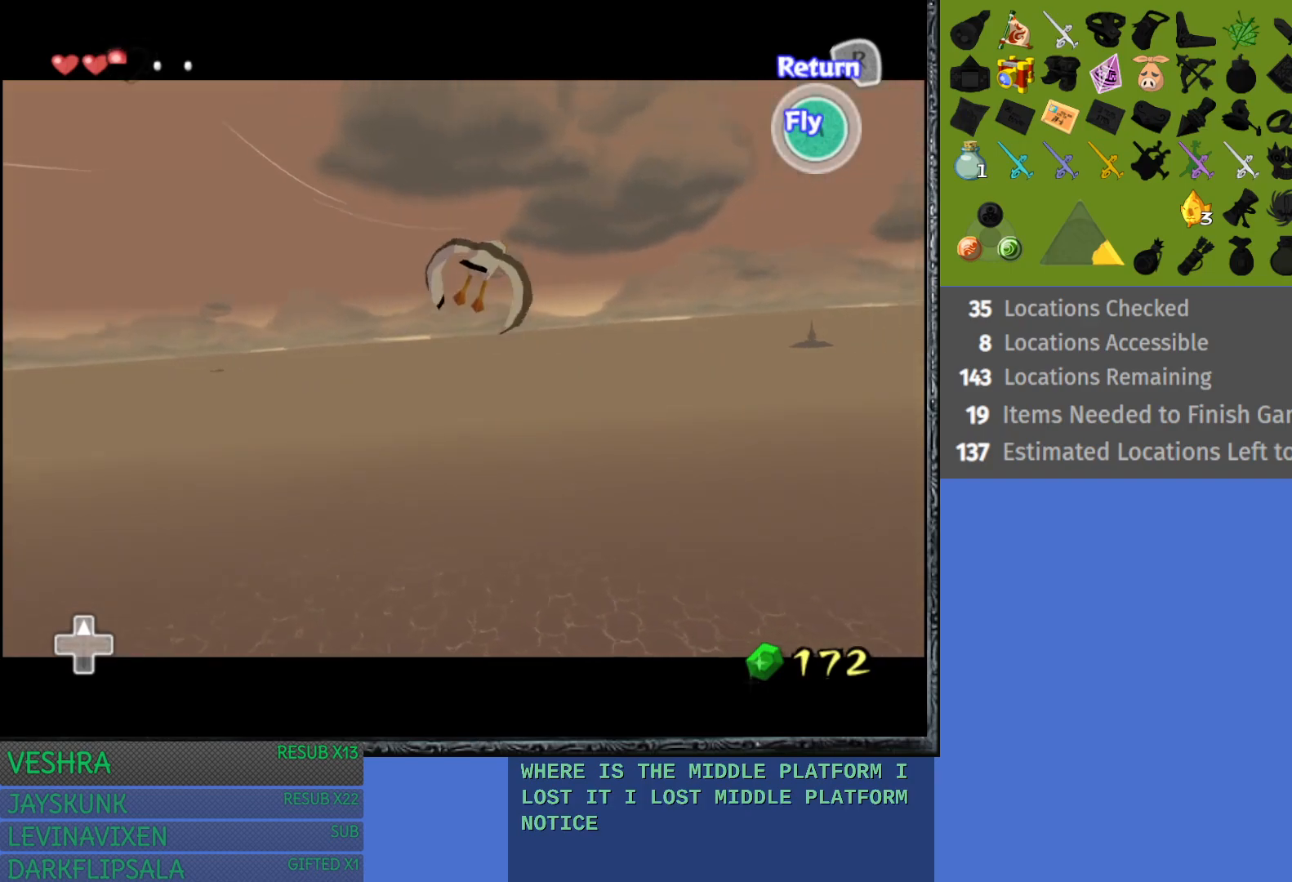
{"buttons": ["CROSS"], "left_stick": "down-right", "right_stick": "center", "events": [[100, "CROSS", "up"], [167, "CROSS", "down"], [317, "CROSS", "up"], [383, "CROSS", "down"]]}
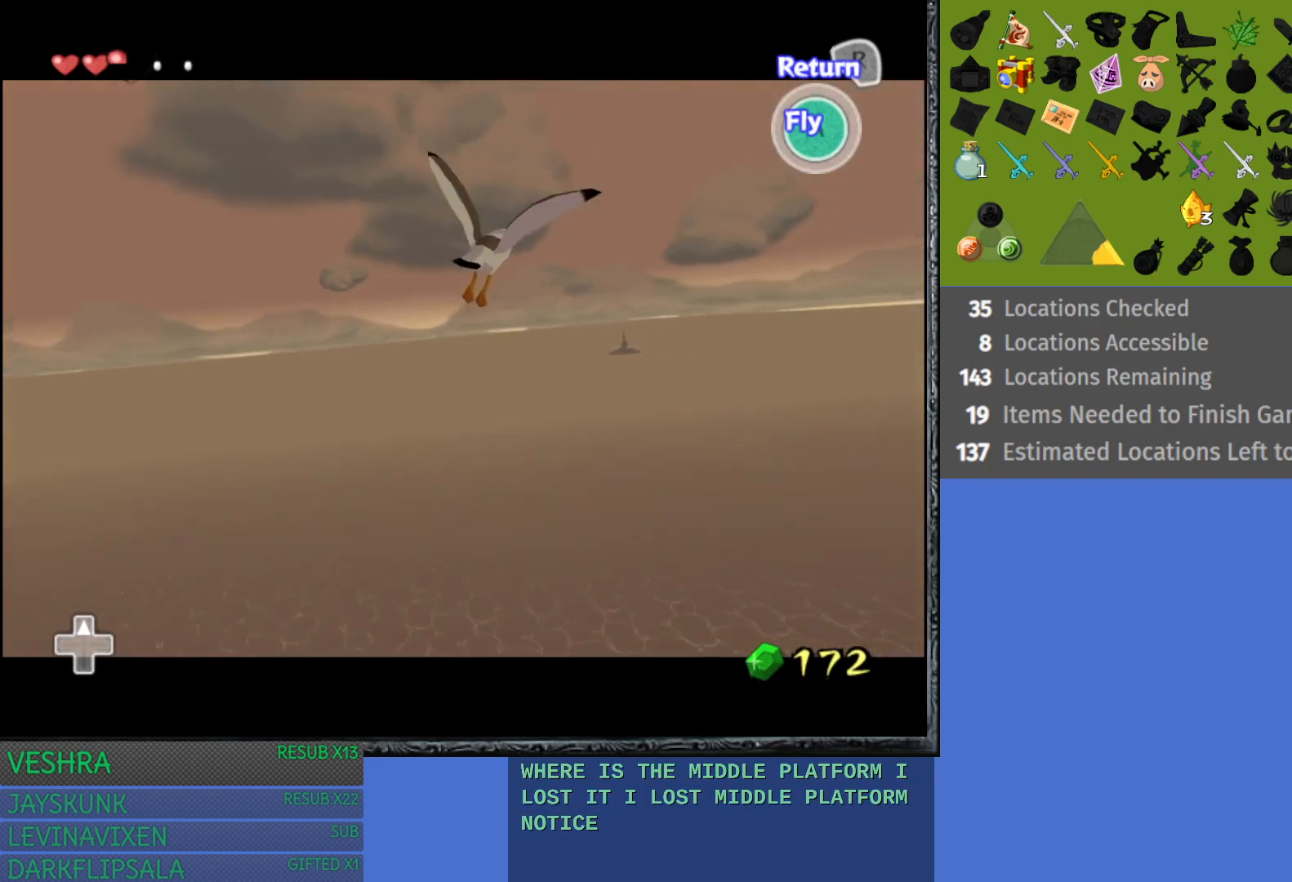
{"buttons": ["CROSS"], "left_stick": "down-right", "right_stick": "center", "events": [[17, "CROSS", "up"], [100, "CROSS", "down"], [217, "CROSS", "up"], [283, "CROSS", "down"], [433, "CROSS", "up"], [500, "CROSS", "down"]]}
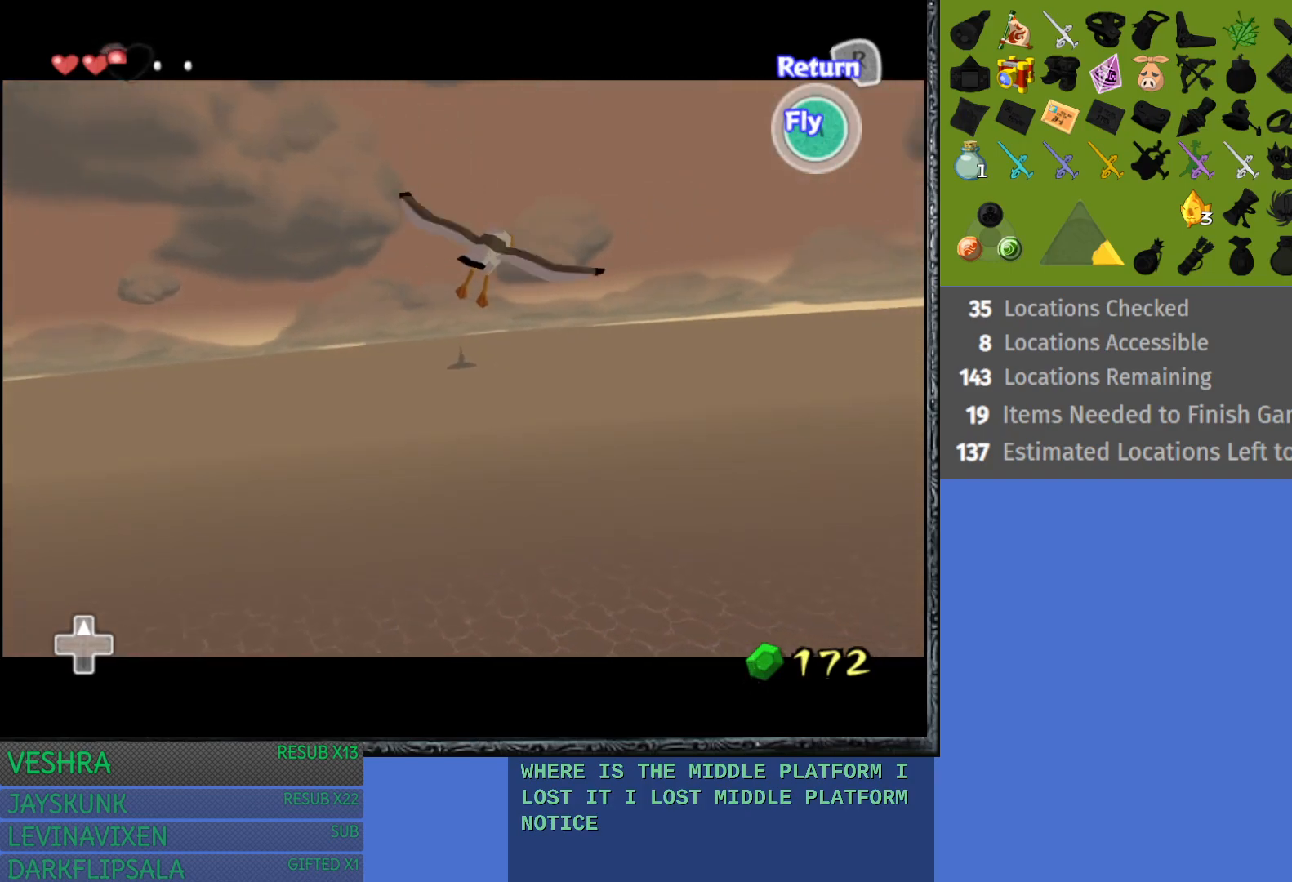
{"buttons": ["CROSS"], "left_stick": "down-right", "right_stick": "center", "events": [[117, "CROSS", "up"], [200, "CROSS", "down"], [333, "CROSS", "up"], [400, "CROSS", "down"]]}
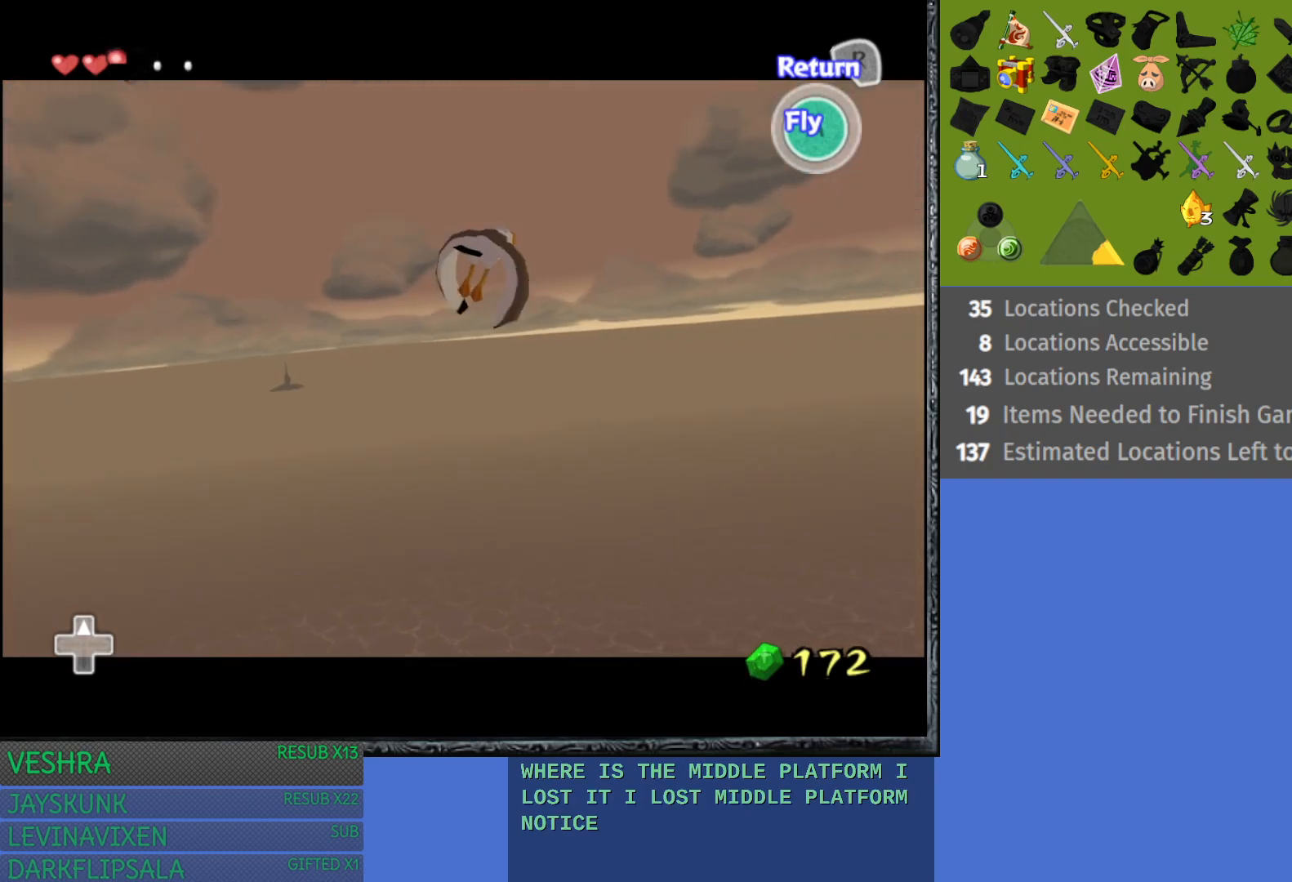
{"buttons": ["CROSS"], "left_stick": "down-right", "right_stick": "center", "events": [[17, "CROSS", "up"], [100, "CROSS", "down"], [233, "CROSS", "up"], [300, "CROSS", "down"], [433, "CROSS", "up"], [500, "CROSS", "down"]]}
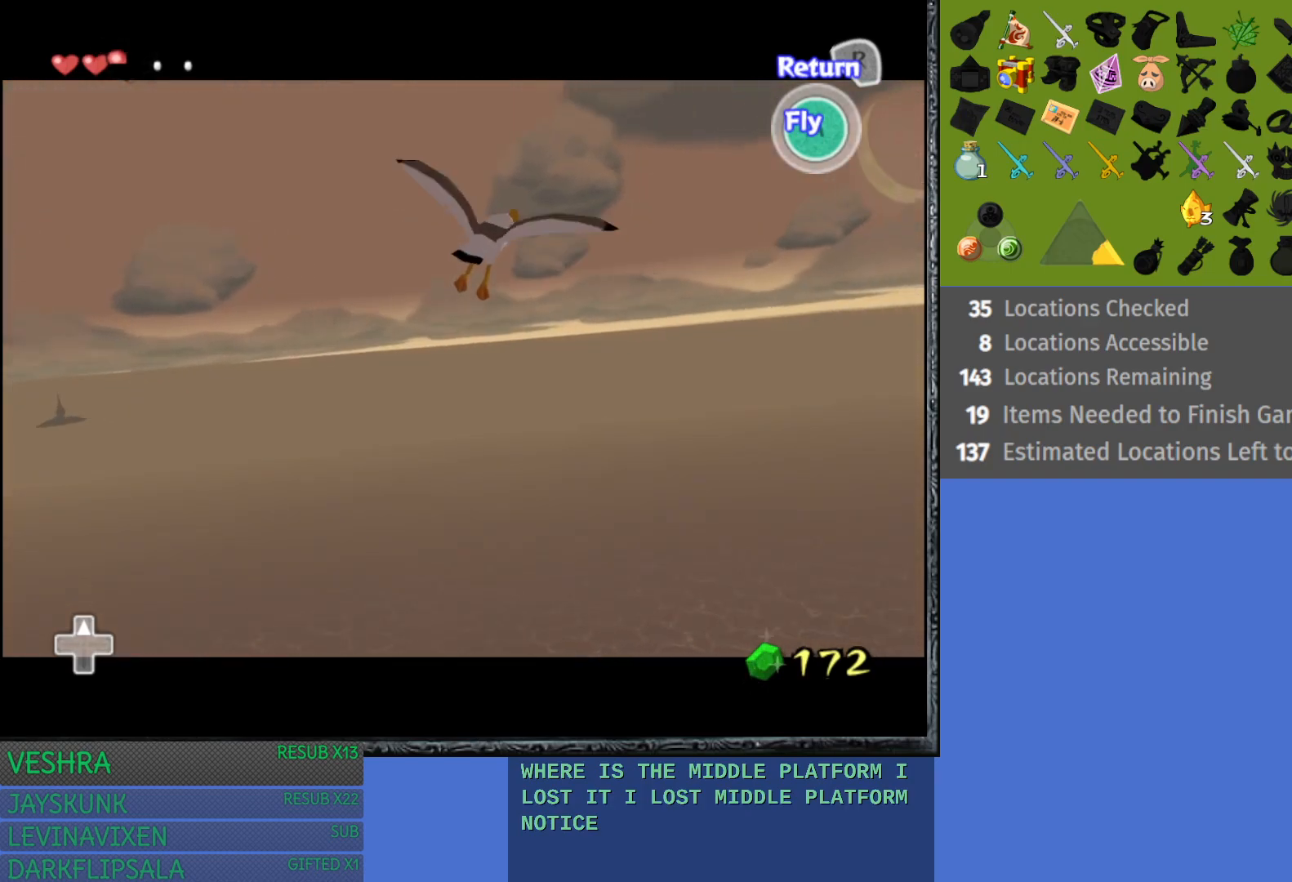
{"buttons": ["CROSS"], "left_stick": "down-right", "right_stick": "center", "events": [[133, "CROSS", "up"], [200, "CROSS", "down"], [350, "CROSS", "up"], [433, "CROSS", "down"]]}
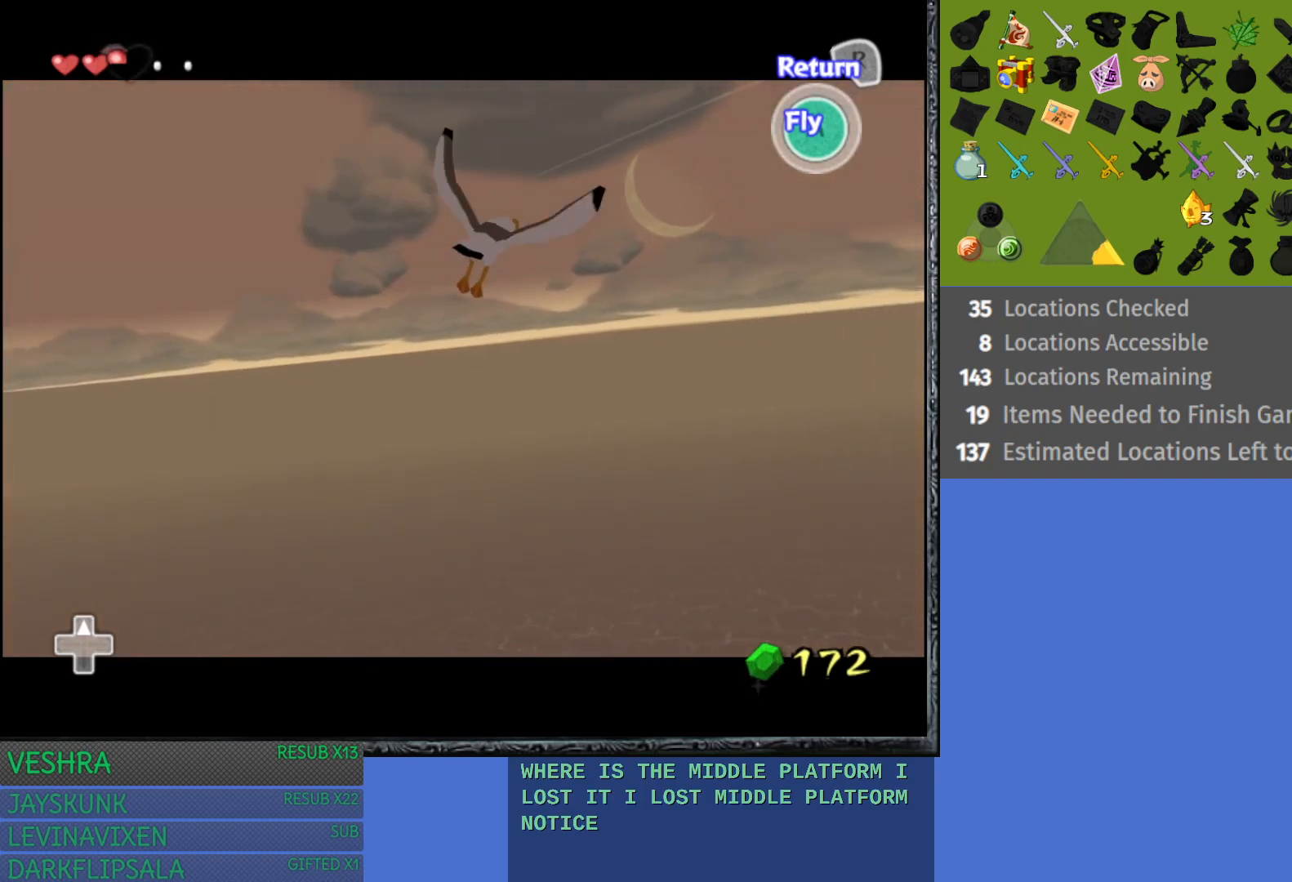
{"buttons": [], "left_stick": "down-right", "right_stick": "center", "events": [[67, "CROSS", "up"], [133, "CROSS", "down"], [267, "CROSS", "up"], [350, "CROSS", "down"], [483, "CROSS", "up"]]}
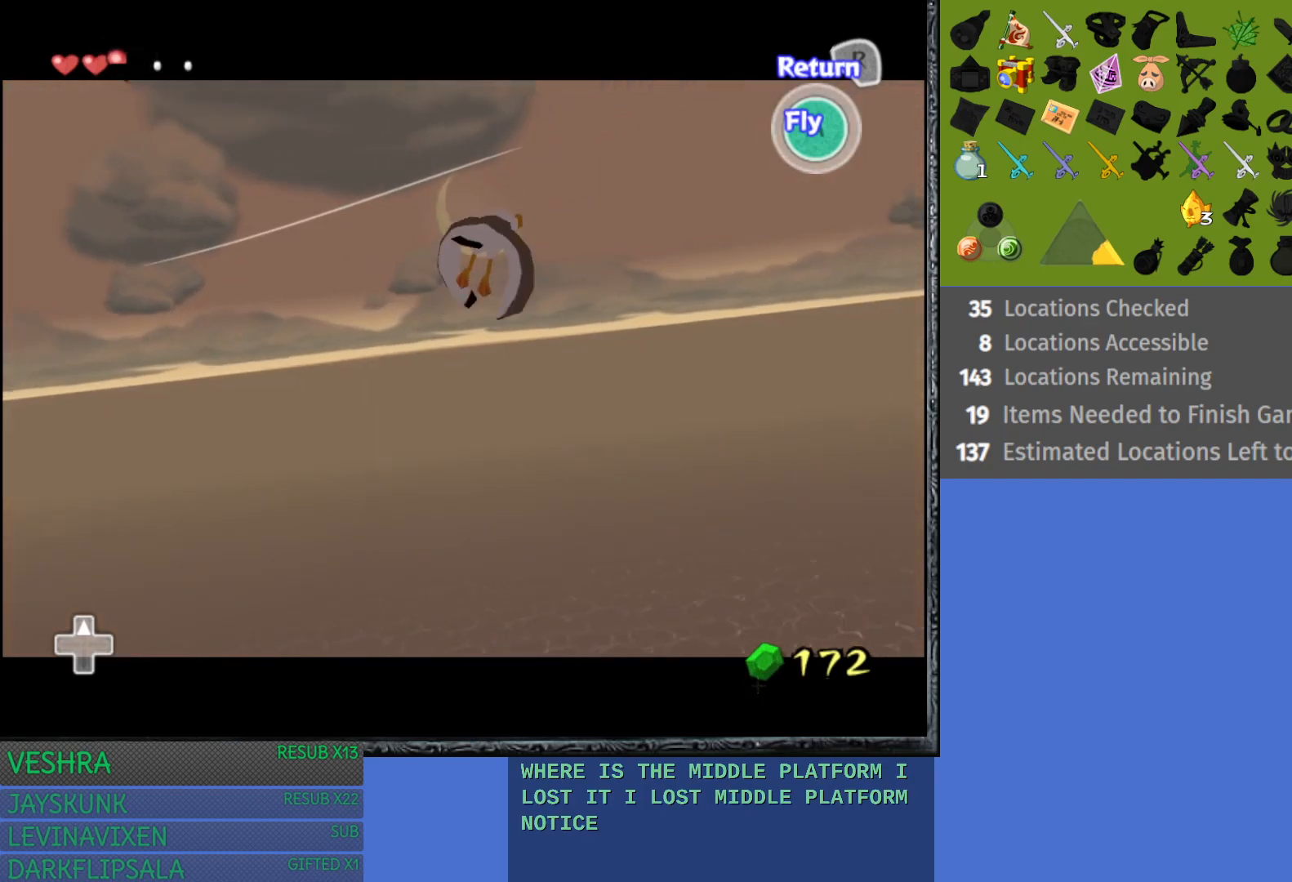
{"buttons": ["CROSS"], "left_stick": "down-right", "right_stick": "center", "events": [[67, "CROSS", "down"], [200, "CROSS", "up"], [283, "CROSS", "down"], [400, "CROSS", "up"], [467, "CROSS", "down"]]}
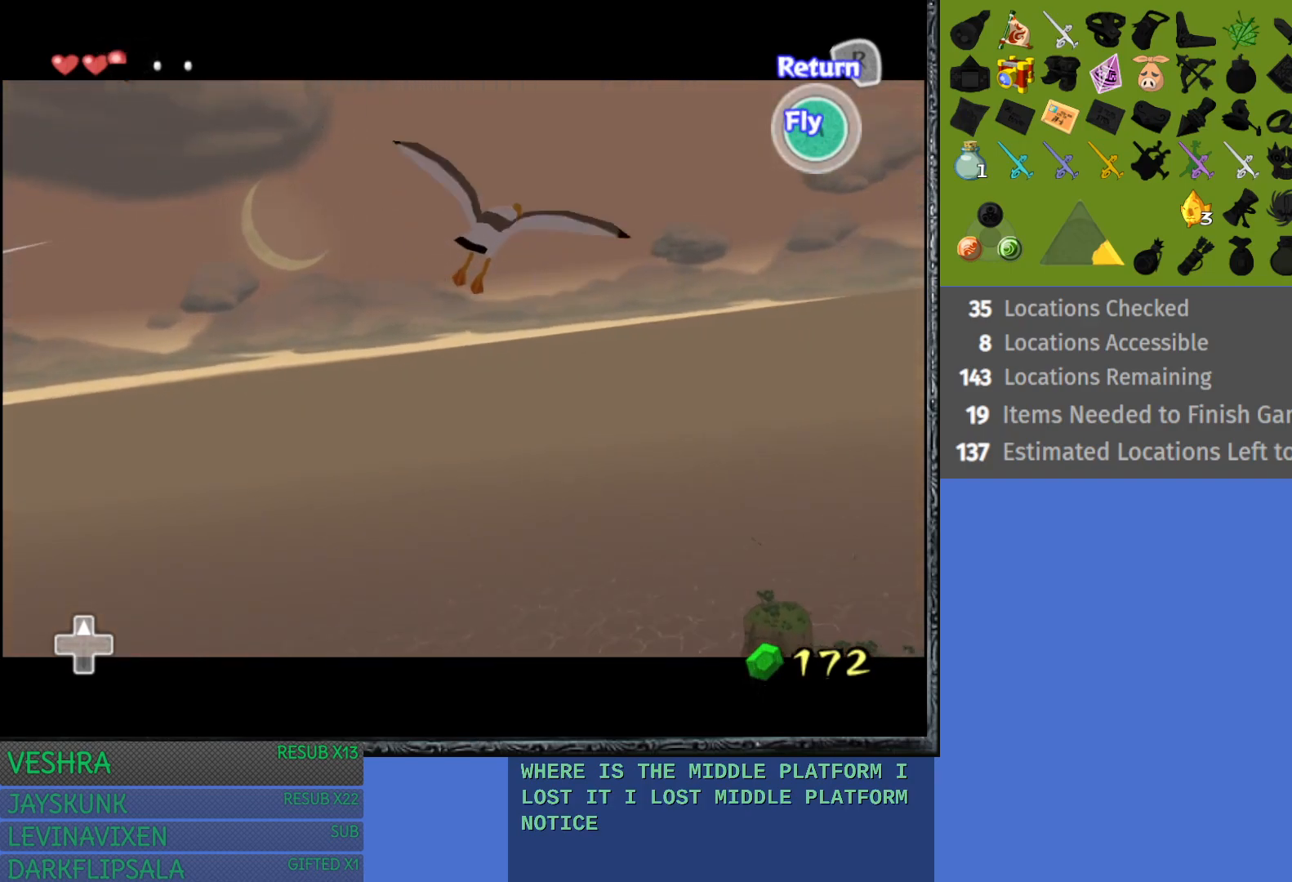
{"buttons": ["CROSS"], "left_stick": "right", "right_stick": "center", "events": [[117, "CROSS", "up"], [183, "CROSS", "down"], [233, "left_stick", "right"], [317, "CROSS", "up"], [383, "CROSS", "down"]]}
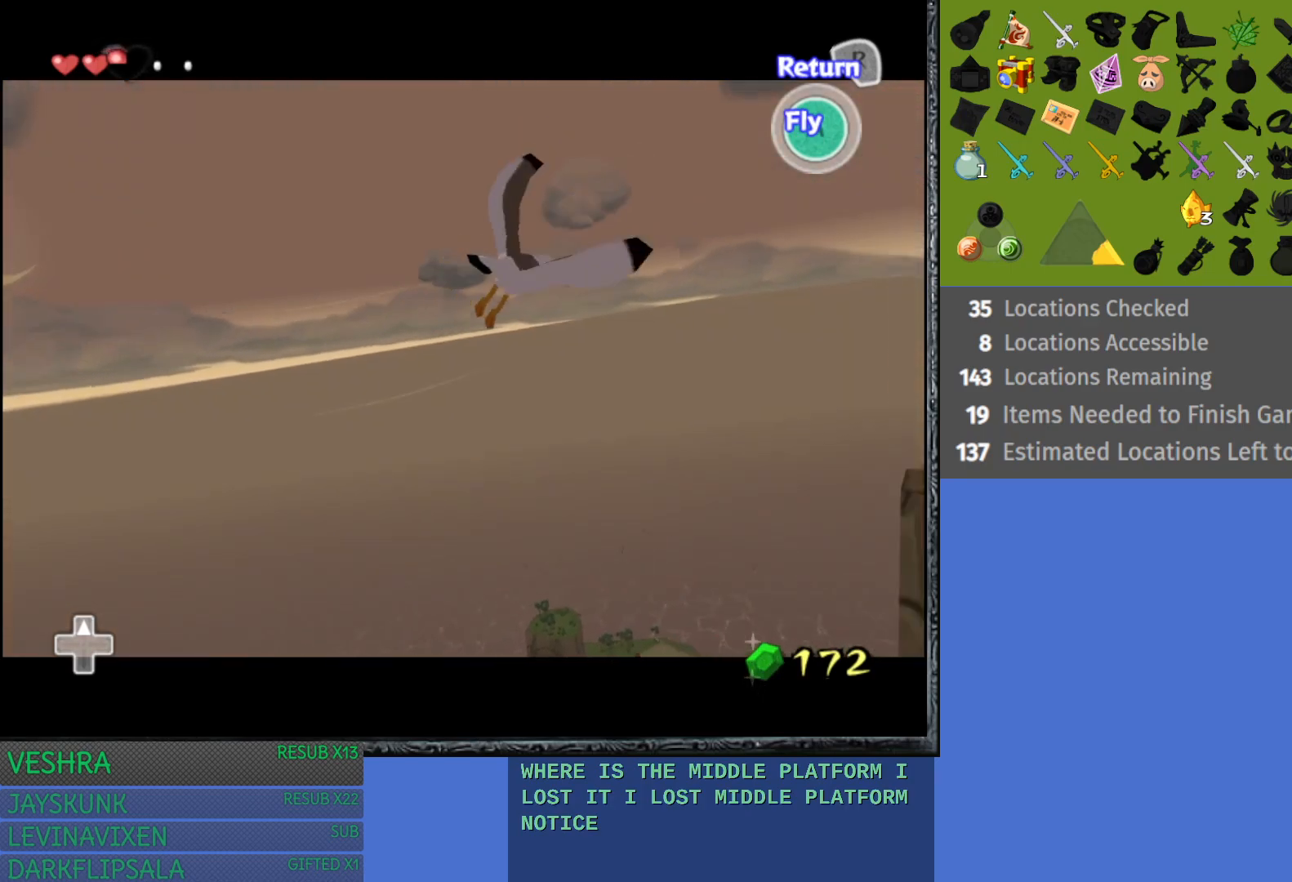
{"buttons": [], "left_stick": "up", "right_stick": "center", "events": [[17, "CROSS", "up"], [100, "CROSS", "down"], [233, "CROSS", "up"], [300, "CROSS", "down"], [300, "left_stick", "up-right"], [400, "left_stick", "up"], [433, "CROSS", "up"]]}
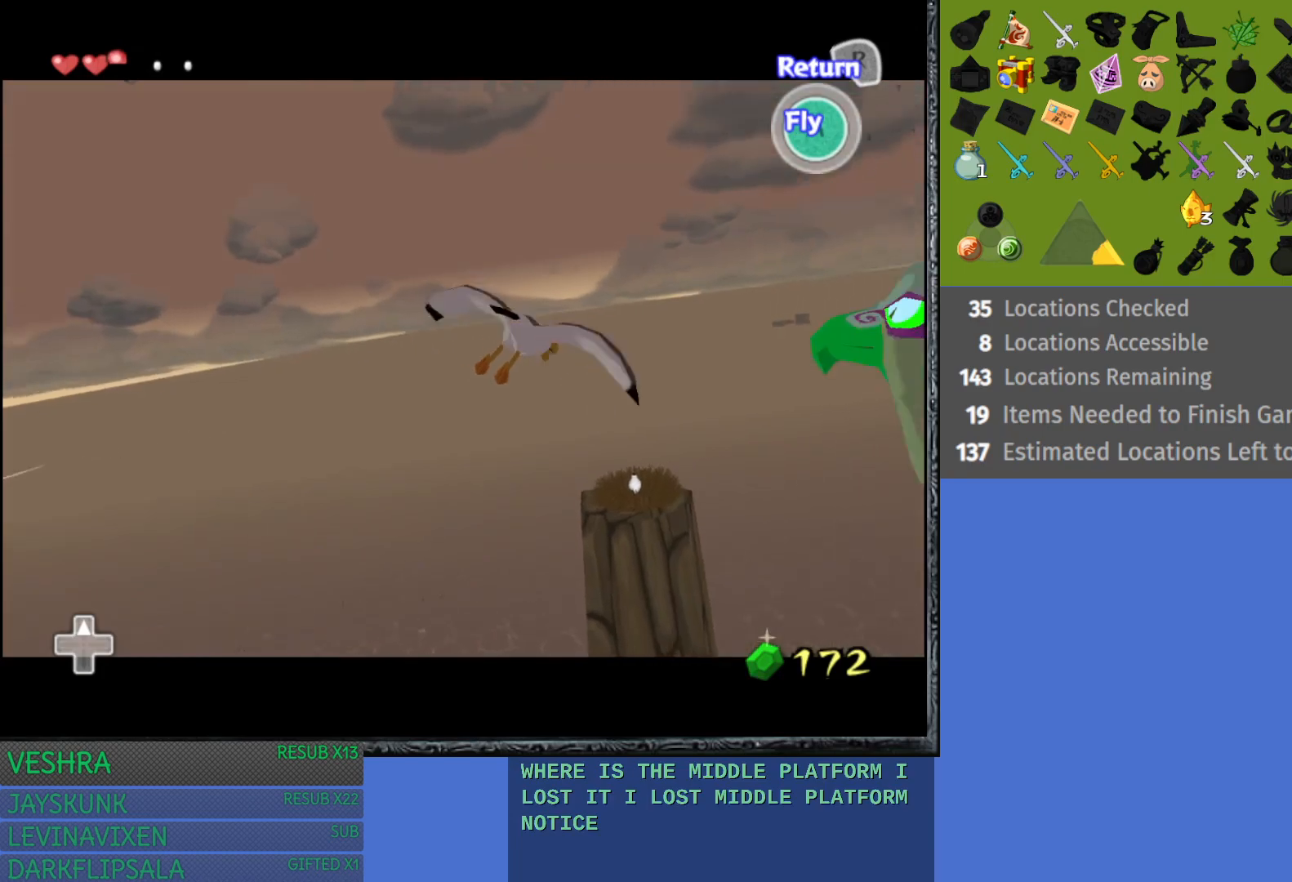
{"buttons": [], "left_stick": "up", "right_stick": "center", "events": [[17, "CROSS", "down"], [133, "CROSS", "up"]]}
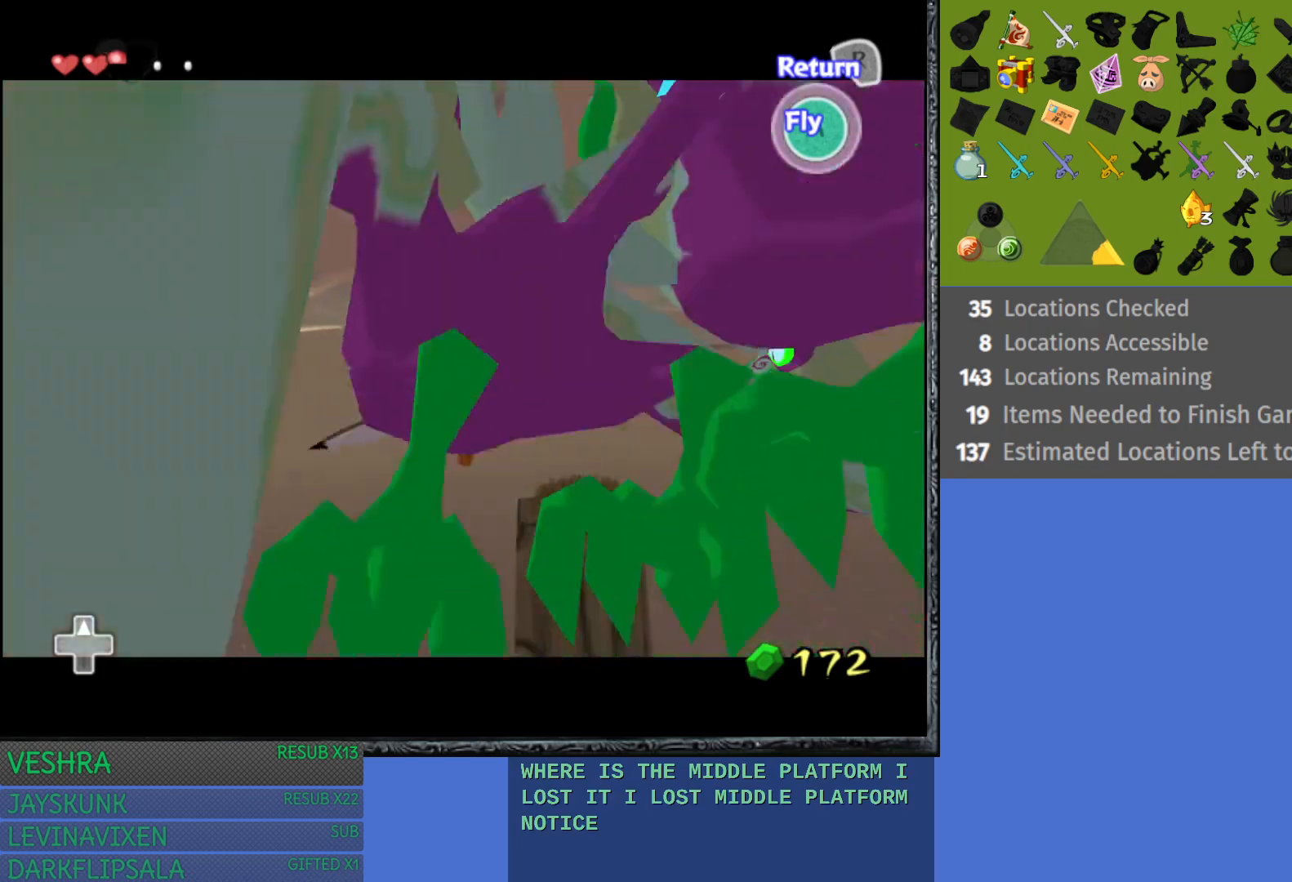
{"buttons": [], "left_stick": "up-right", "right_stick": "center", "events": [[117, "left_stick", "up-right"]]}
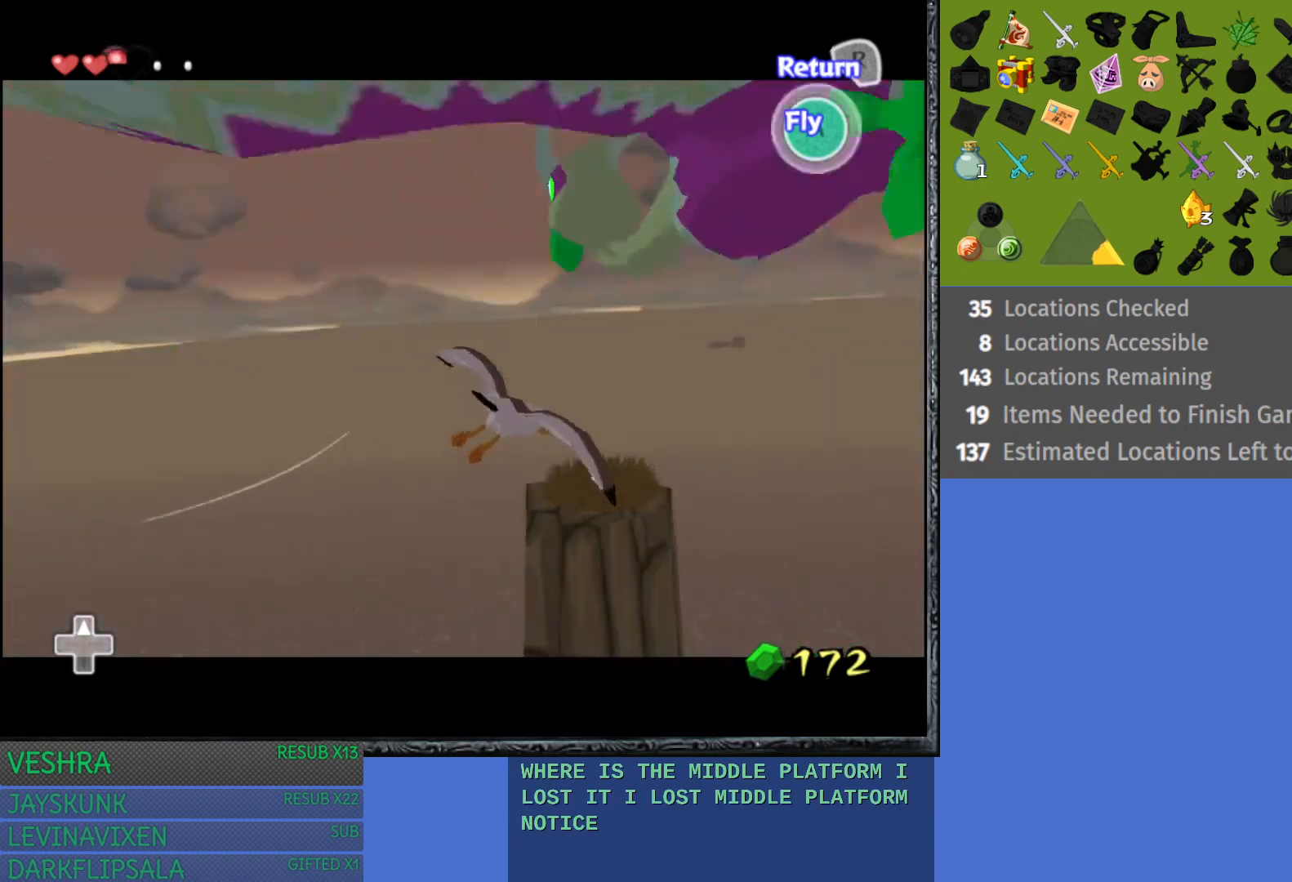
{"buttons": [], "left_stick": "up", "right_stick": "center", "events": [[150, "left_stick", "up"], [183, "CROSS", "down"], [267, "CROSS", "up"]]}